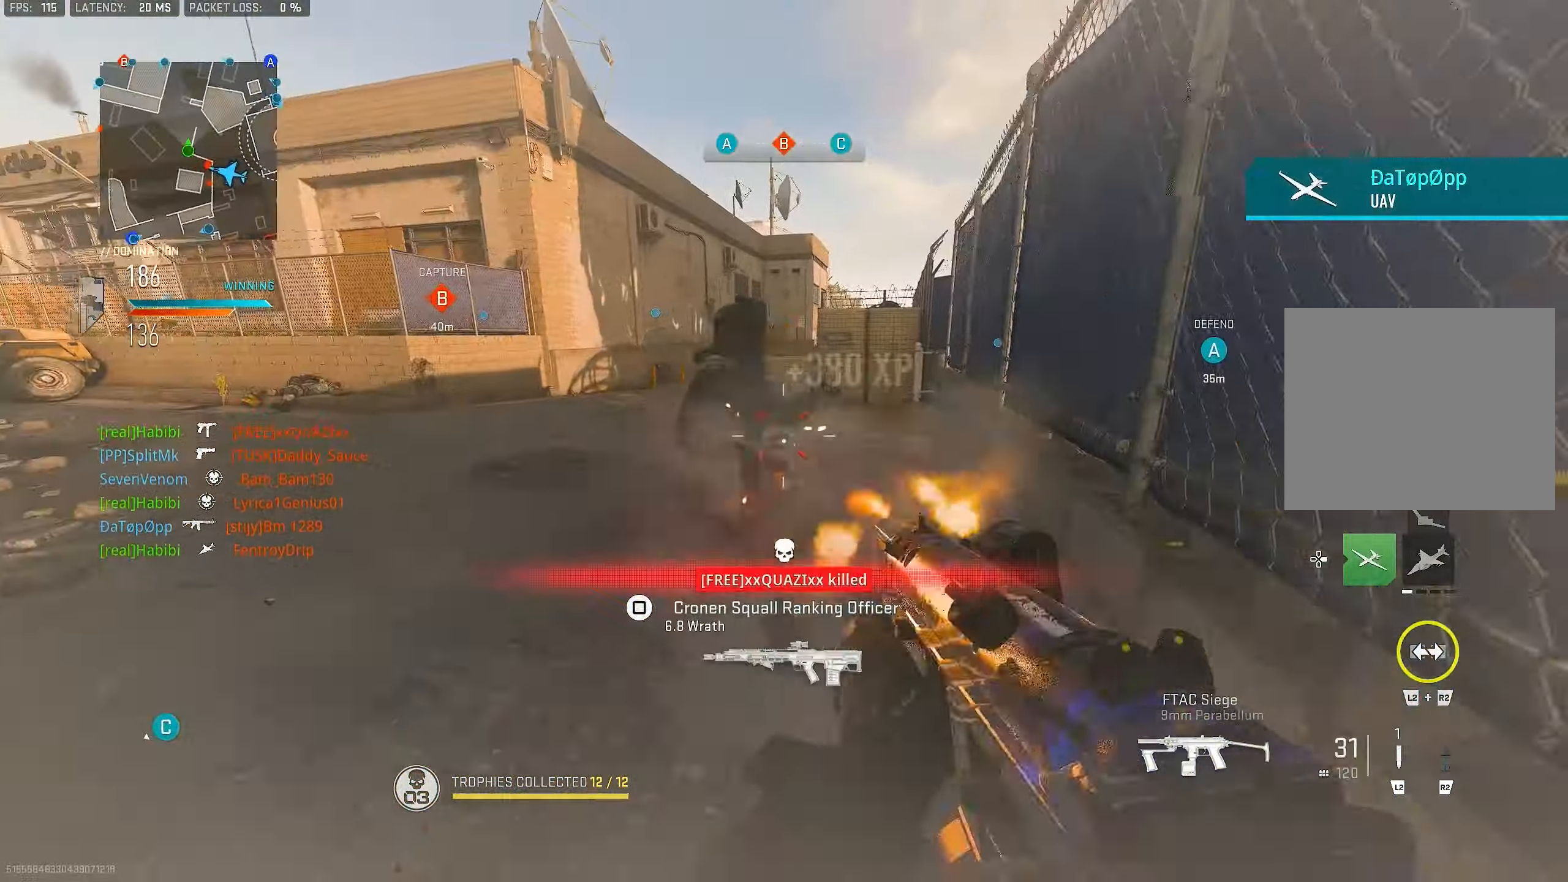
Gameplay with a controller (PlayStation layout); each line is a JSON object with the inputs held at the frame after it. "events" lists button and stick changes between this image and that frame as [ms after this image, input, new state], when the widget could be followed in between.
{"buttons": [], "left_stick": "down-right", "right_stick": "right", "events": [[50, "right_stick", "right"], [117, "right_stick", "center"], [217, "L3", "down"], [284, "R1", "up"], [284, "right_stick", "right"], [350, "L3", "up"], [484, "left_stick", "down-right"]]}
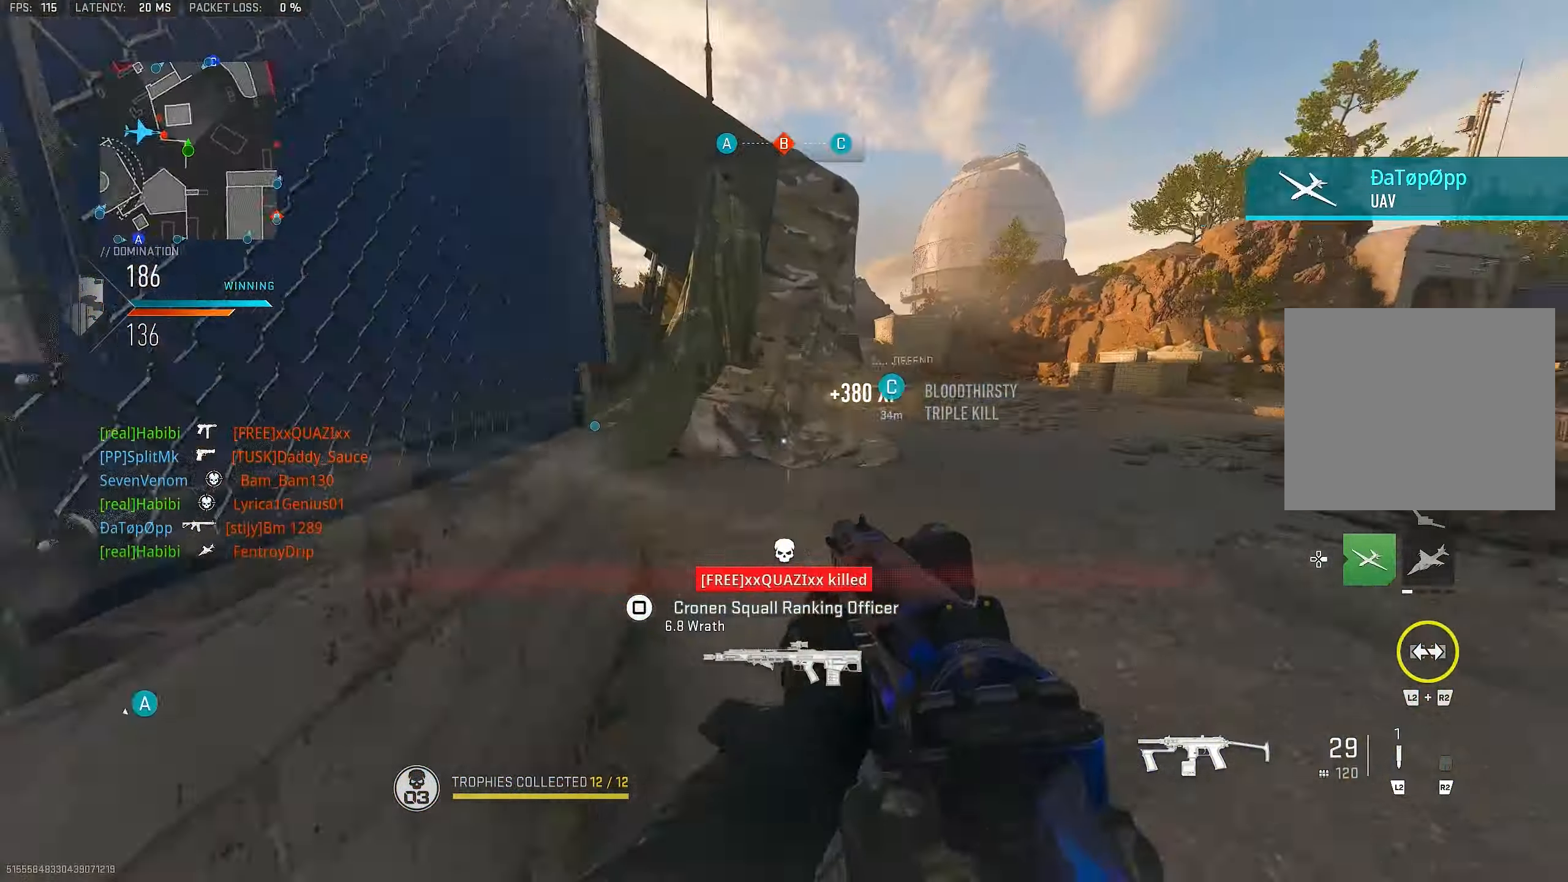
{"buttons": [], "left_stick": "up", "right_stick": "left", "events": [[84, "left_stick", "up-right"], [184, "L3", "down"], [217, "right_stick", "center"], [317, "CROSS", "down"], [317, "L3", "up"], [317, "right_stick", "left"], [417, "CROSS", "up"], [450, "left_stick", "up"]]}
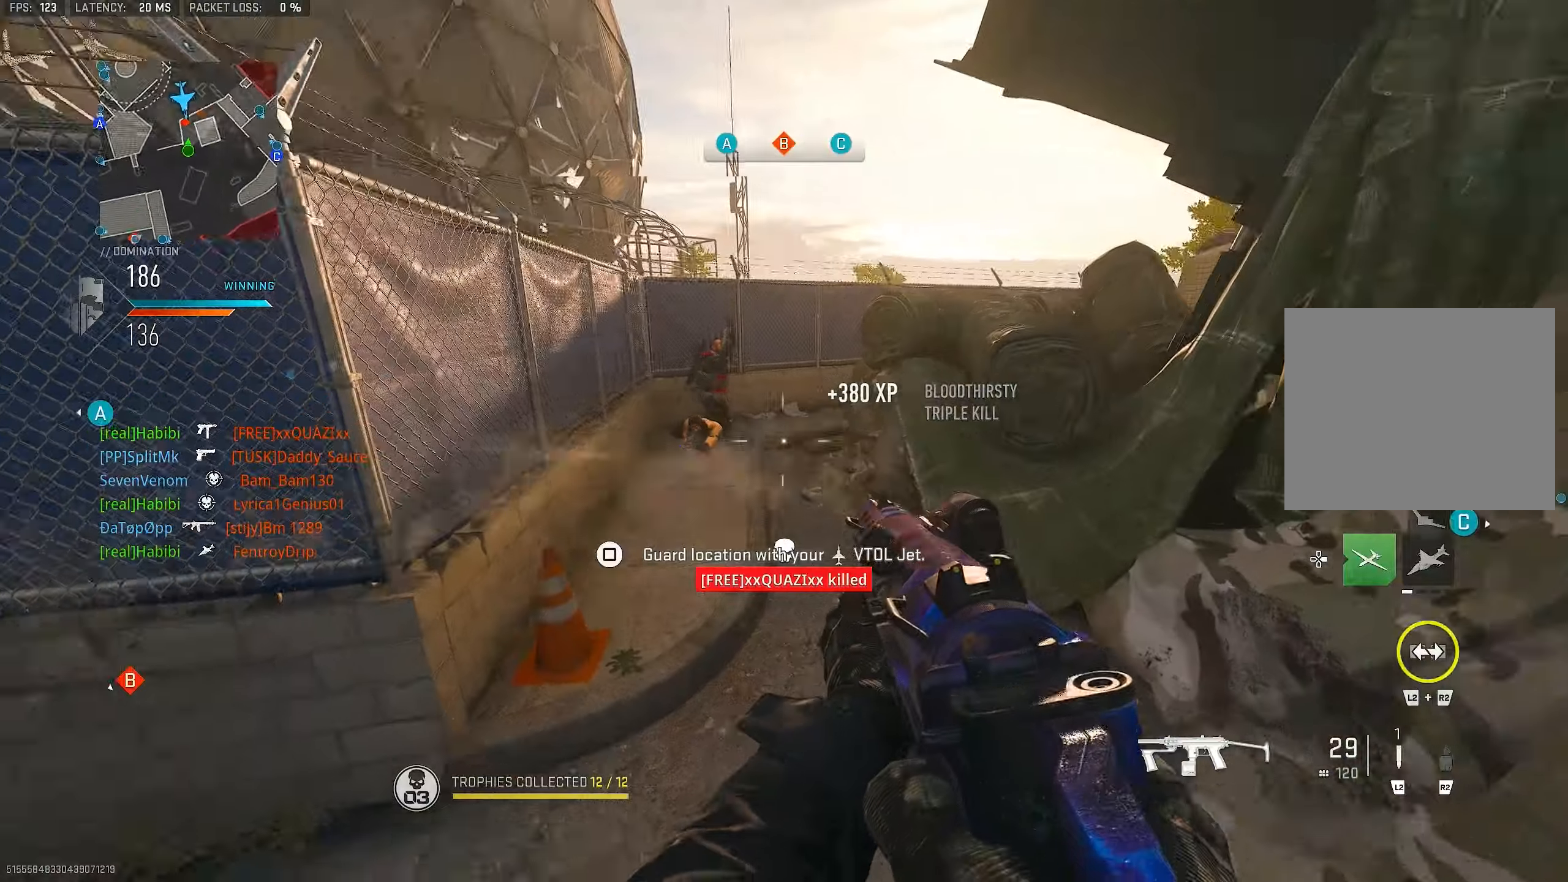
{"buttons": ["L1", "R1"], "left_stick": "up-left", "right_stick": "left", "events": [[50, "L1", "down"], [150, "right_stick", "up-left"], [216, "R1", "down"], [250, "right_stick", "up"], [416, "left_stick", "up-left"], [416, "right_stick", "left"]]}
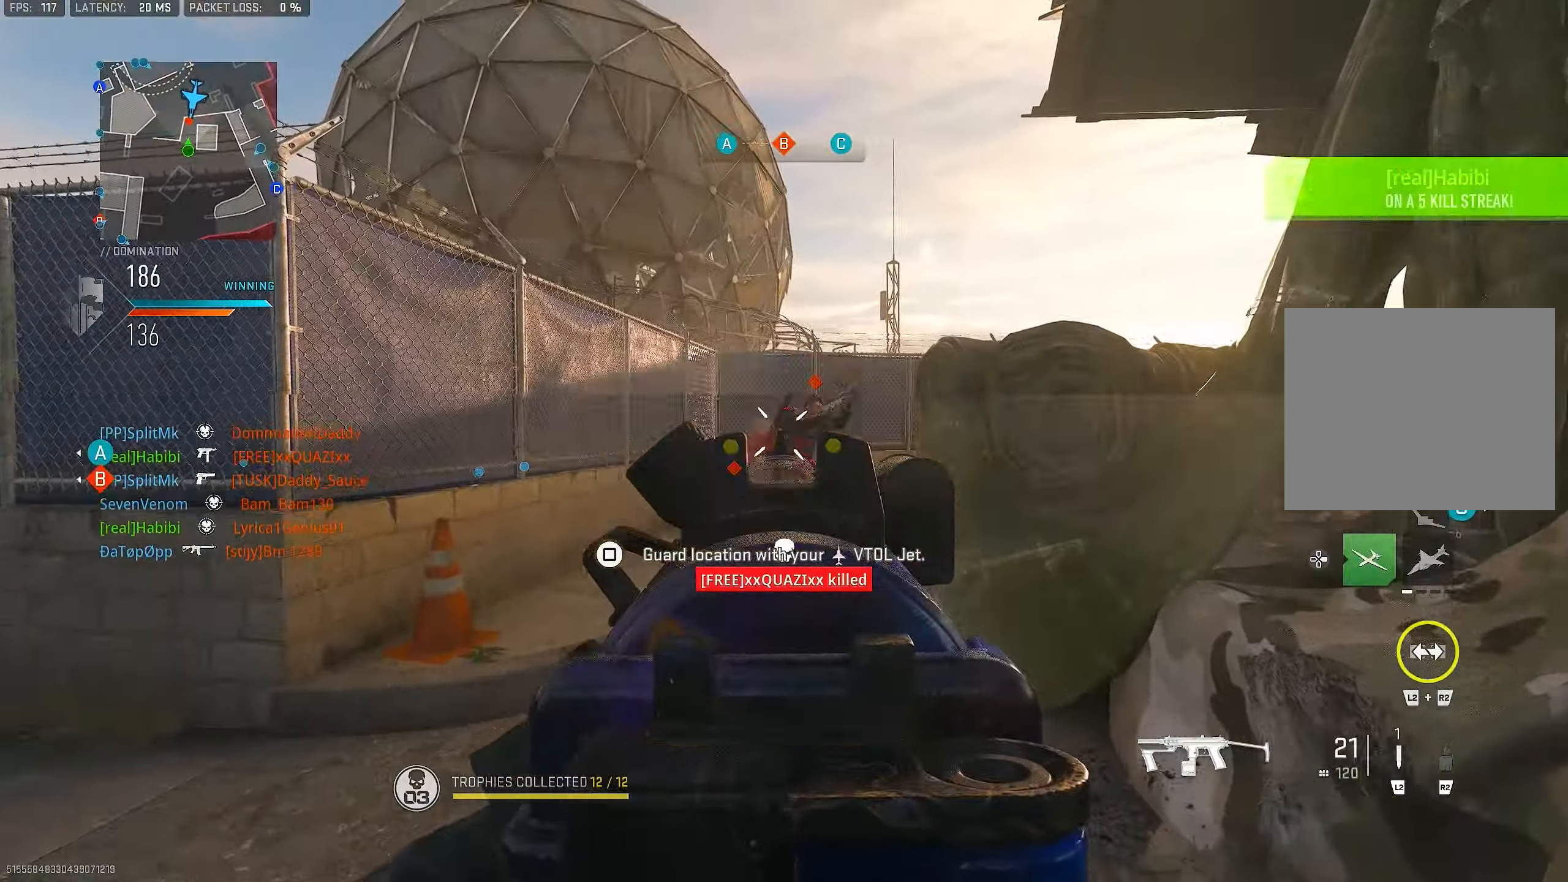
{"buttons": ["CROSS", "L1", "R1"], "left_stick": "left", "right_stick": "down-left", "events": [[16, "right_stick", "up"], [116, "right_stick", "up-right"], [283, "right_stick", "down-right"], [316, "left_stick", "left"], [416, "right_stick", "down-left"], [483, "CROSS", "down"]]}
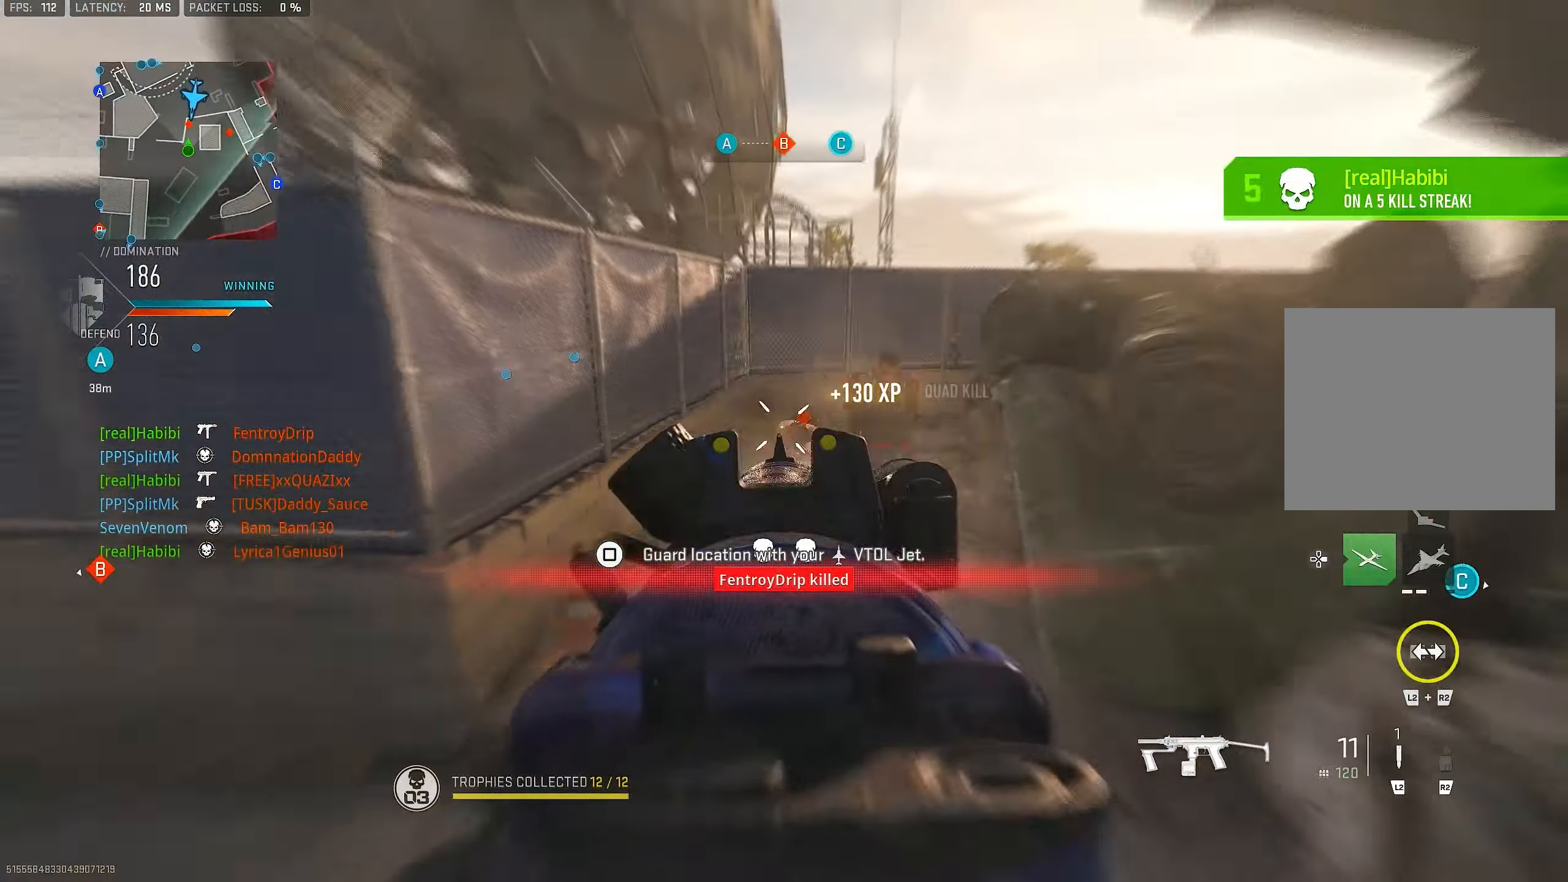
{"buttons": ["L1", "R1"], "left_stick": "up", "right_stick": "center", "events": [[16, "right_stick", "center"], [83, "CROSS", "up"], [183, "right_stick", "down-right"], [250, "left_stick", "up-left"], [283, "right_stick", "right"], [383, "left_stick", "up"], [450, "right_stick", "center"]]}
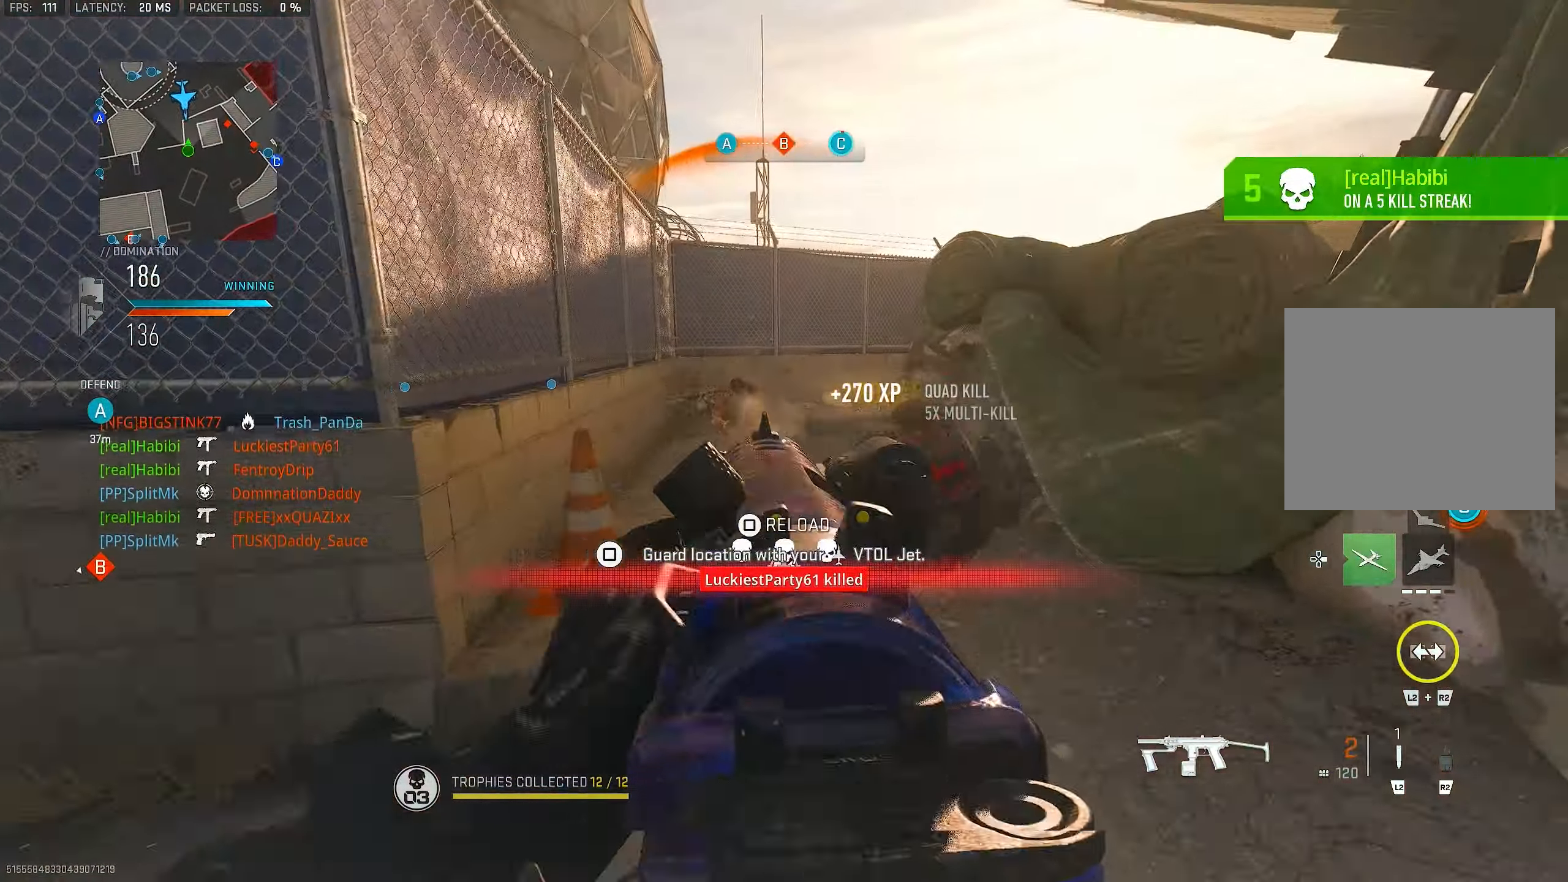
{"buttons": [], "left_stick": "up", "right_stick": "center", "events": [[16, "right_stick", "up-right"], [83, "L1", "up"], [116, "L3", "down"], [116, "R1", "up"], [116, "right_stick", "center"], [250, "L3", "up"], [350, "L3", "down"], [450, "L3", "up"]]}
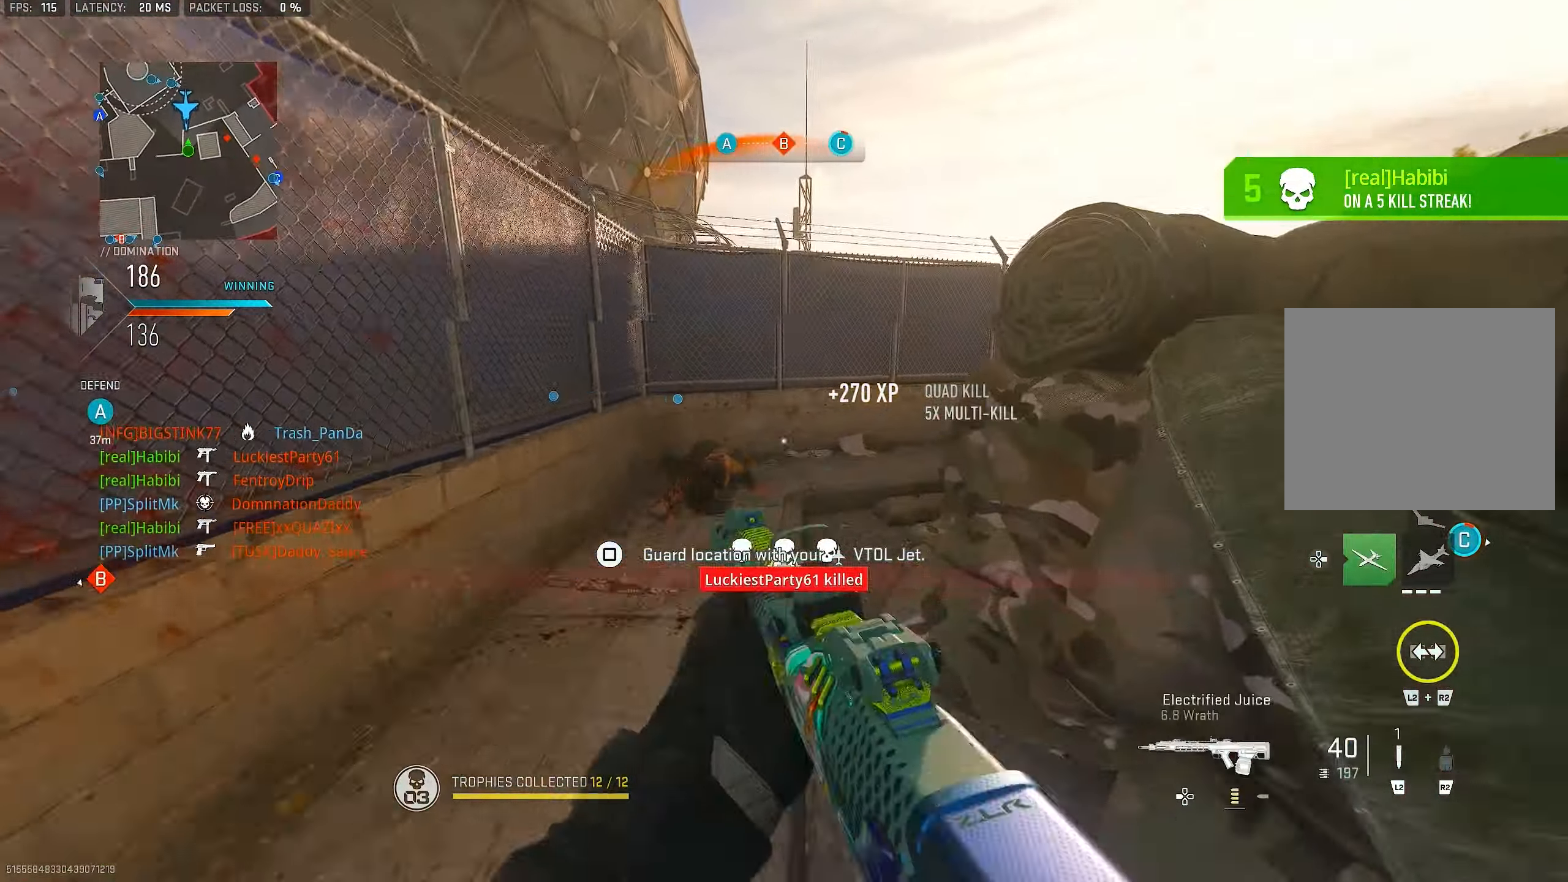
{"buttons": [], "left_stick": "up", "right_stick": "right", "events": [[33, "right_stick", "left"], [83, "right_stick", "center"], [283, "L3", "down"], [416, "L3", "up"], [450, "right_stick", "right"]]}
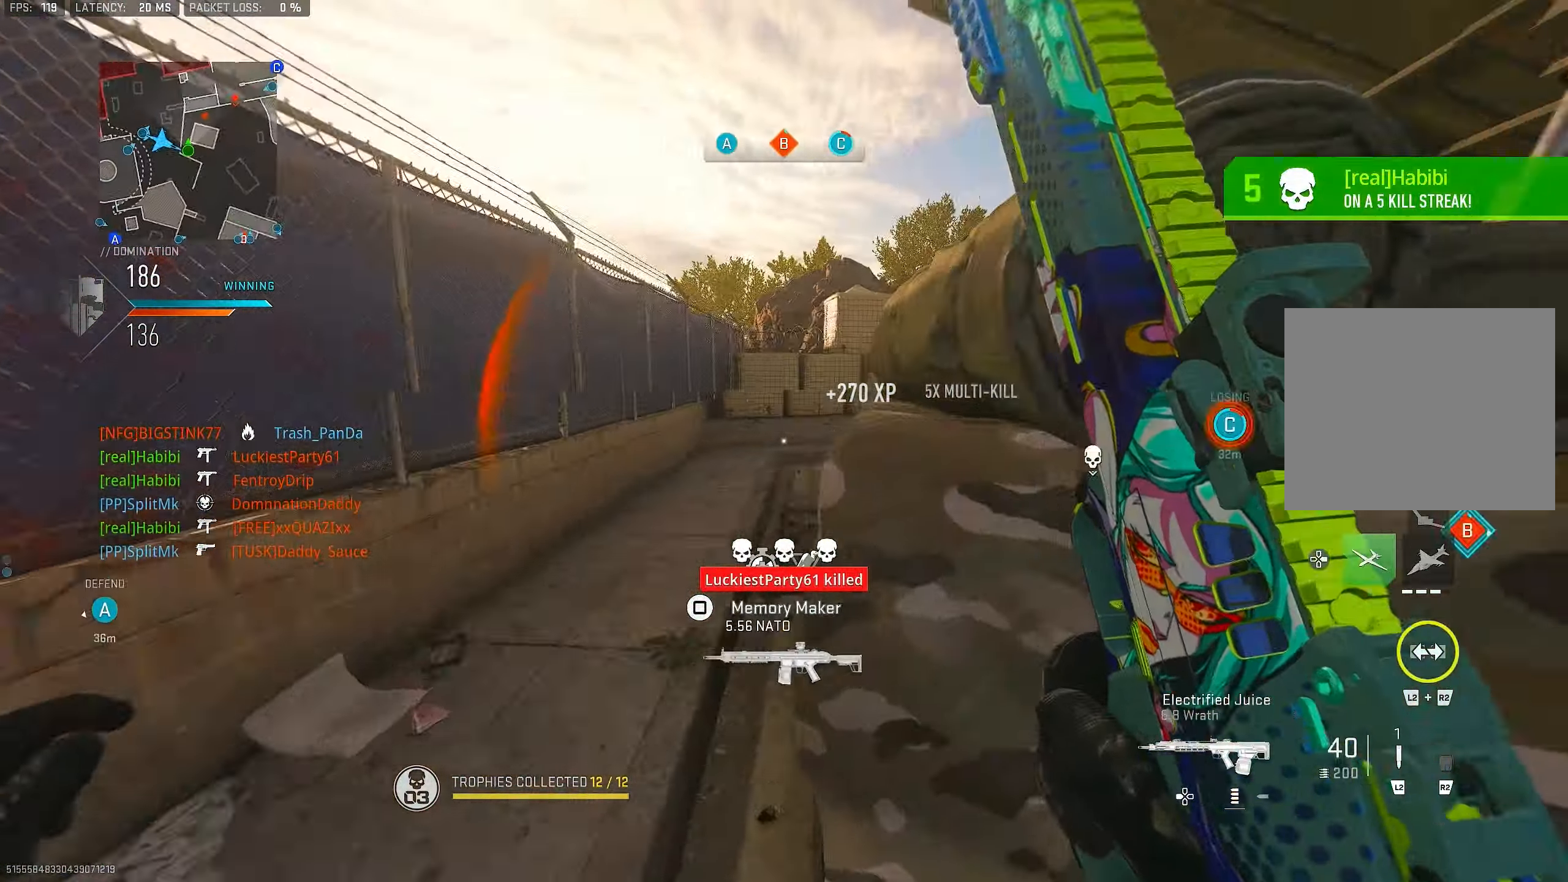
{"buttons": [], "left_stick": "up", "right_stick": "right", "events": [[216, "right_stick", "center"], [450, "right_stick", "right"]]}
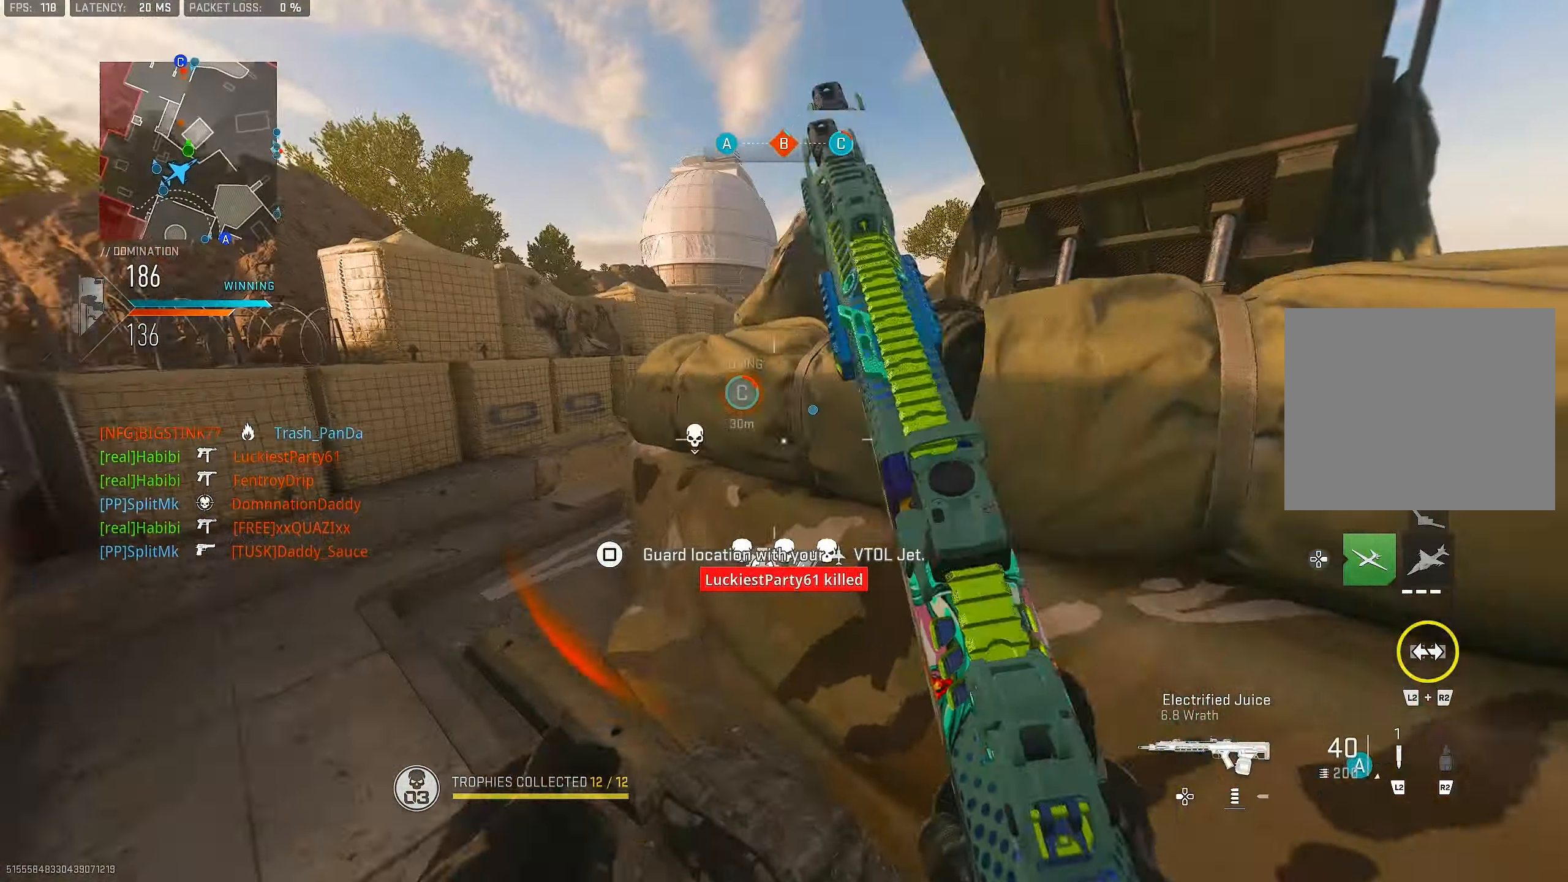
{"buttons": ["L1"], "left_stick": "up", "right_stick": "up-right", "events": [[83, "CROSS", "down"], [83, "L1", "down"], [116, "right_stick", "down-right"], [216, "CROSS", "up"], [250, "right_stick", "center"], [483, "right_stick", "up-right"]]}
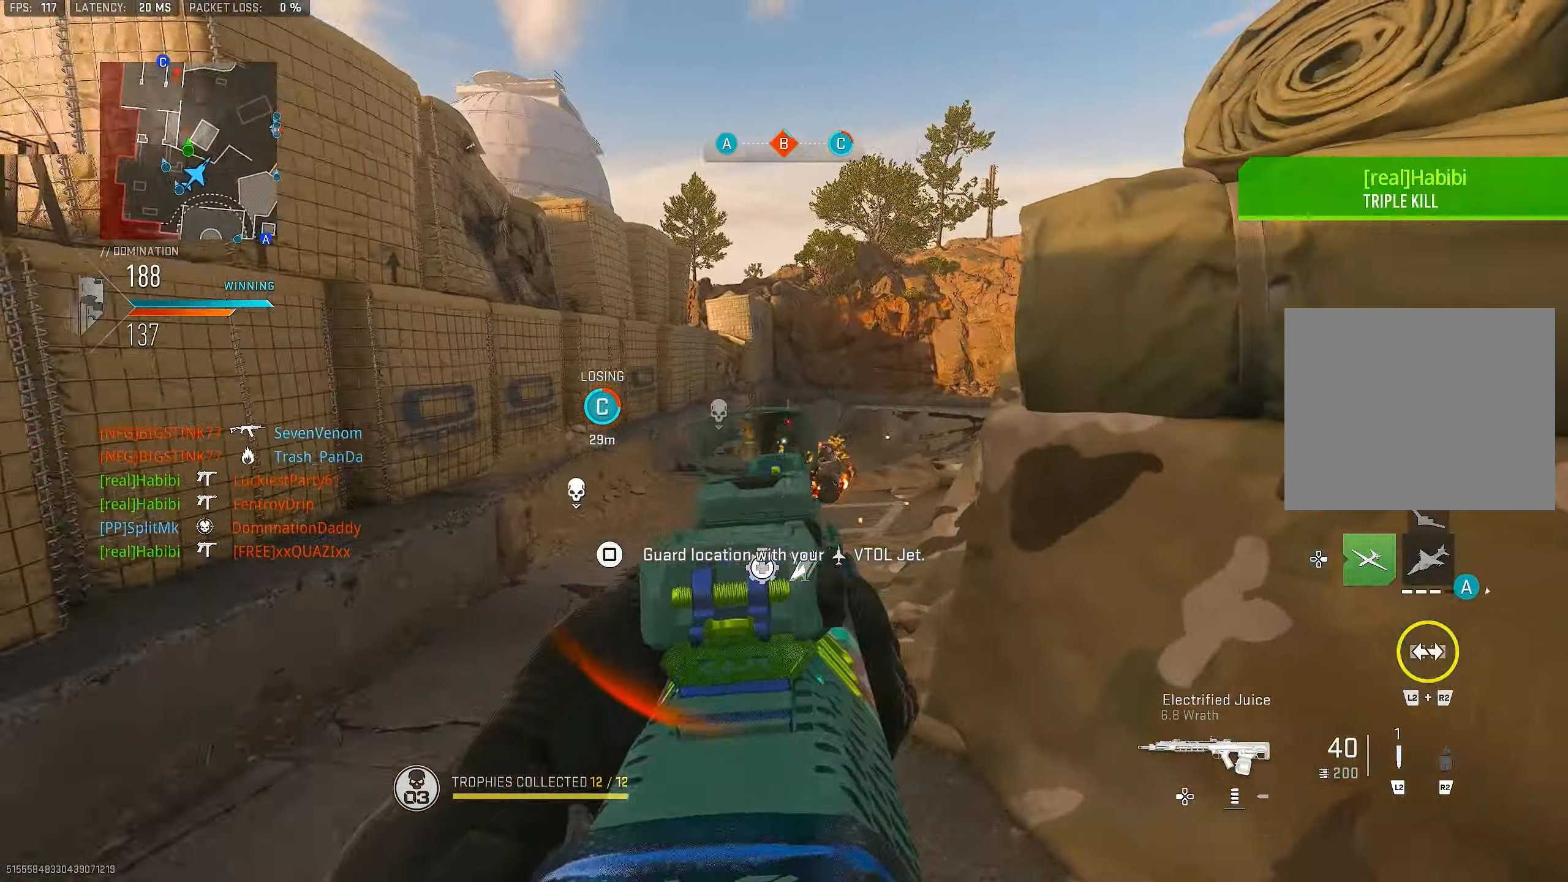
{"buttons": ["L3"], "left_stick": "up", "right_stick": "down-right", "events": [[183, "R1", "down"], [250, "right_stick", "down-right"], [383, "R1", "up"], [483, "L1", "up"], [483, "L3", "down"]]}
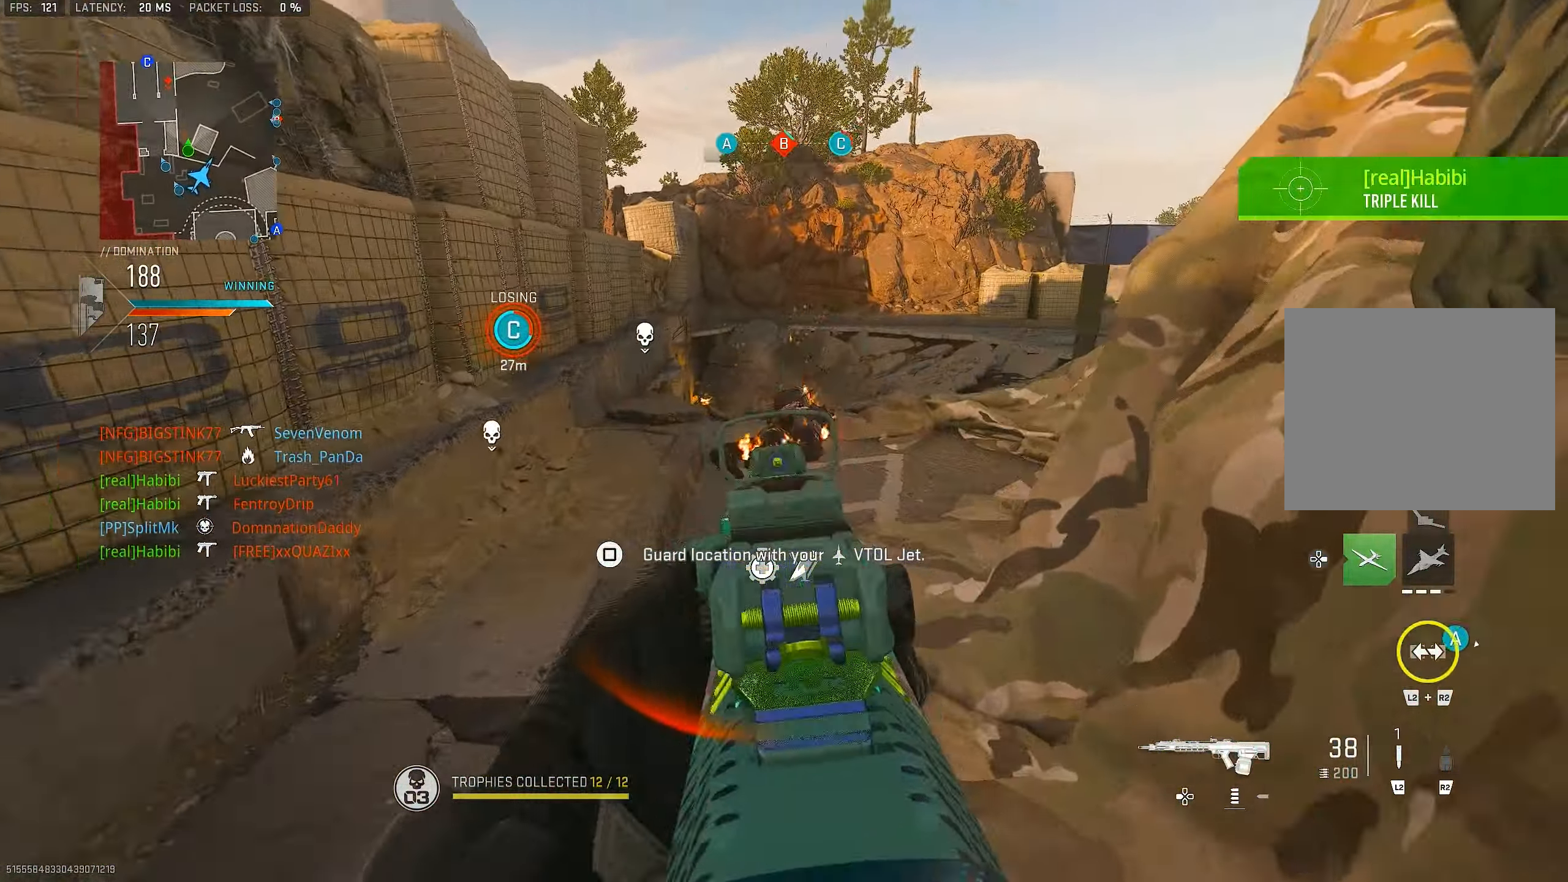
{"buttons": ["L1"], "left_stick": "up", "right_stick": "center", "events": [[16, "right_stick", "down"], [116, "L3", "up"], [183, "right_stick", "right"], [216, "CROSS", "down"], [283, "L1", "down"], [350, "CROSS", "up"], [450, "right_stick", "center"]]}
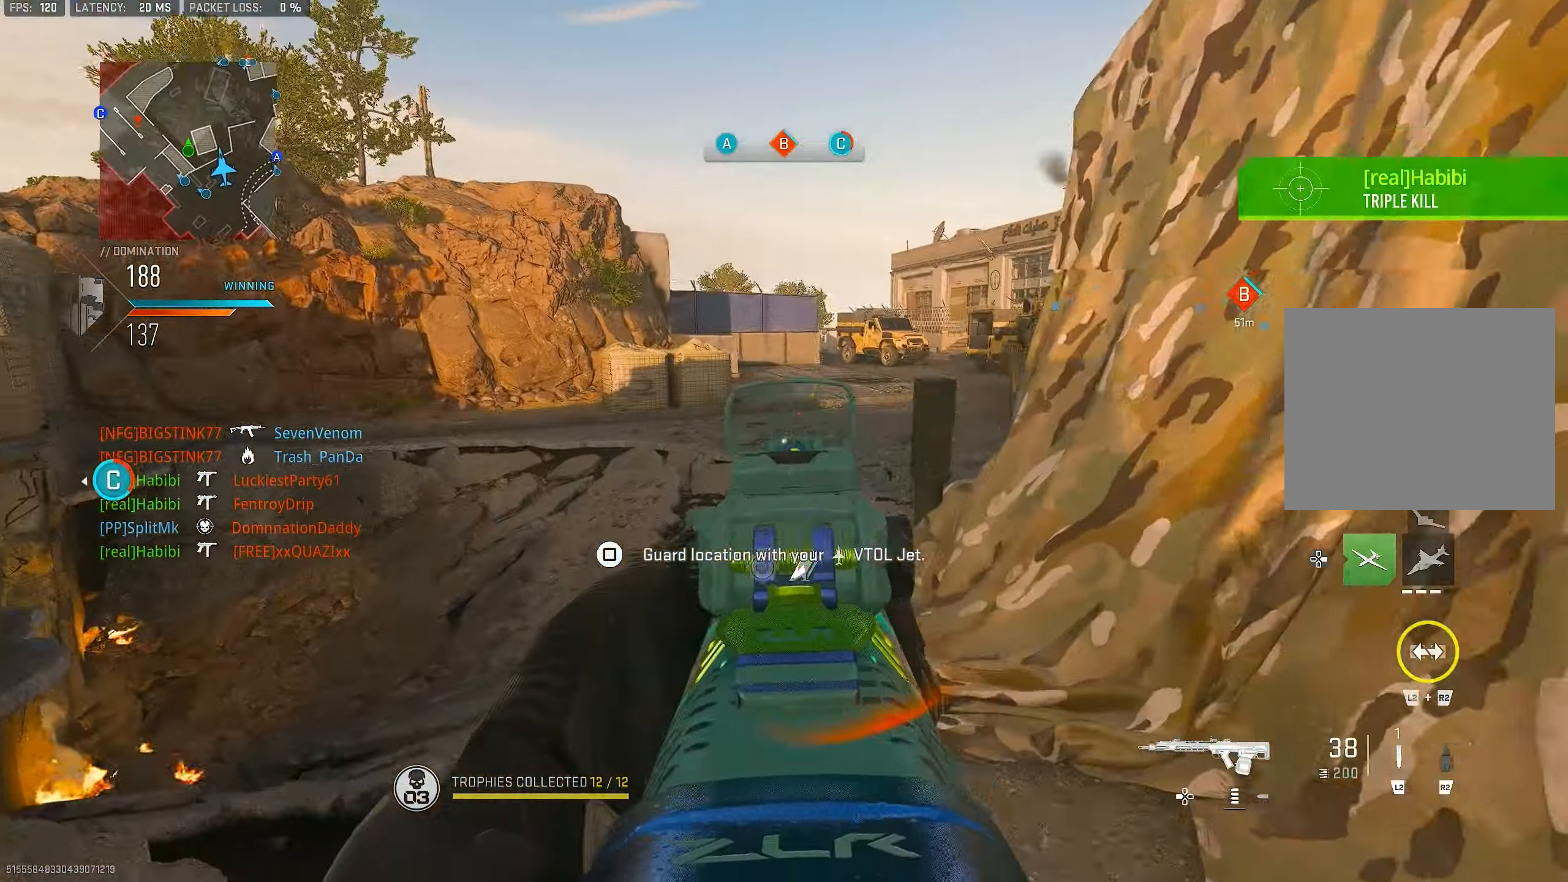
{"buttons": [], "left_stick": "up", "right_stick": "down-left", "events": [[83, "right_stick", "up"], [116, "left_stick", "up-left"], [216, "right_stick", "center"], [250, "L1", "up"], [316, "right_stick", "down-left"], [383, "left_stick", "up"], [416, "L3", "down"], [483, "L3", "up"]]}
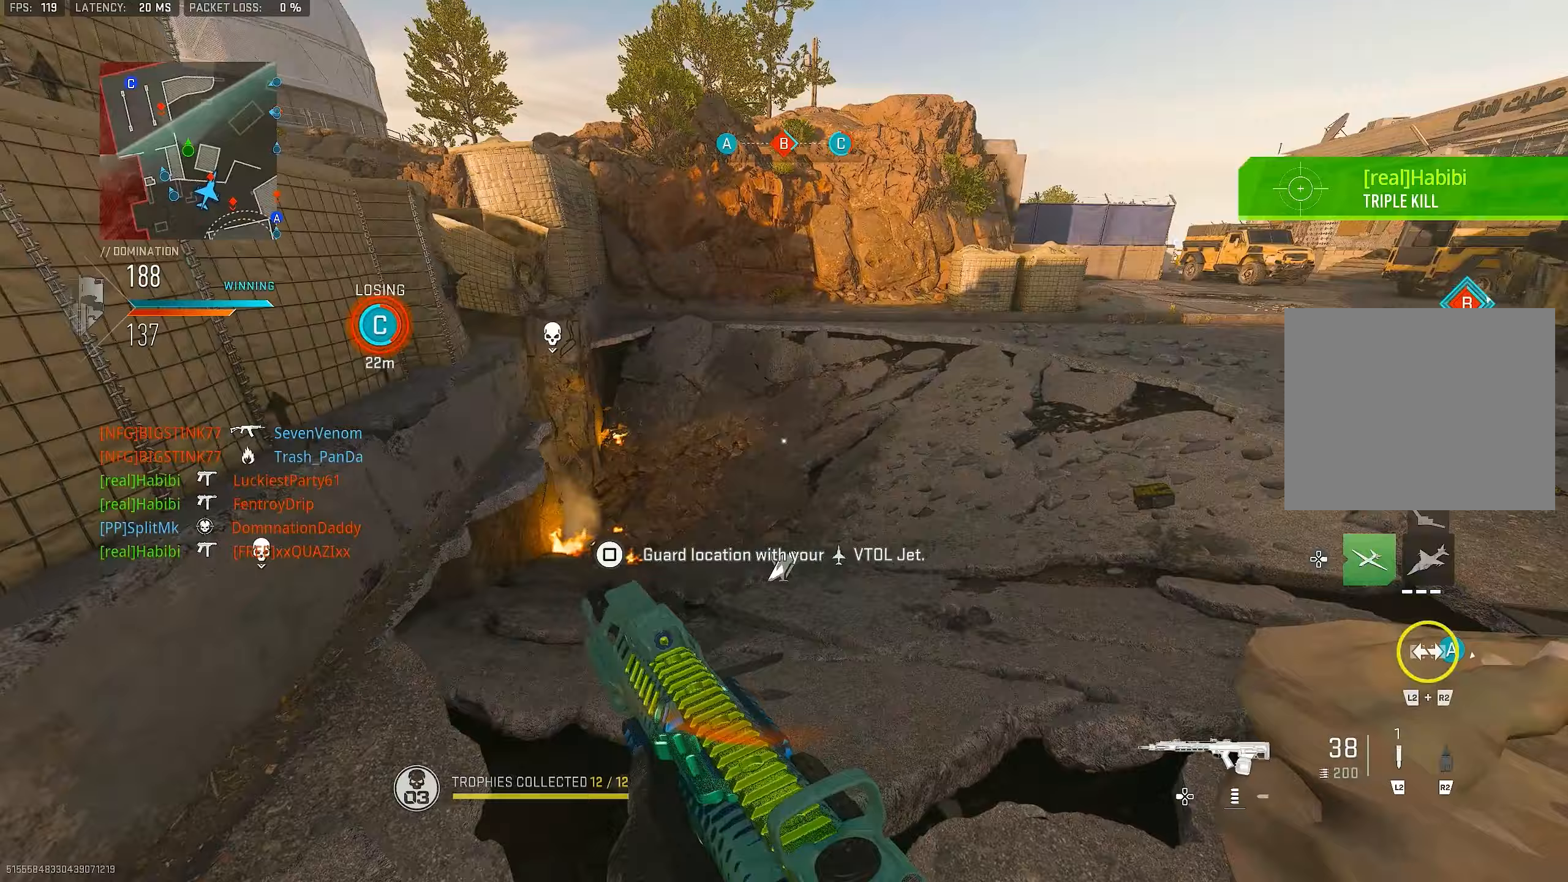
{"buttons": [], "left_stick": "up", "right_stick": "center", "events": [[17, "right_stick", "center"], [150, "right_stick", "left"], [317, "right_stick", "center"]]}
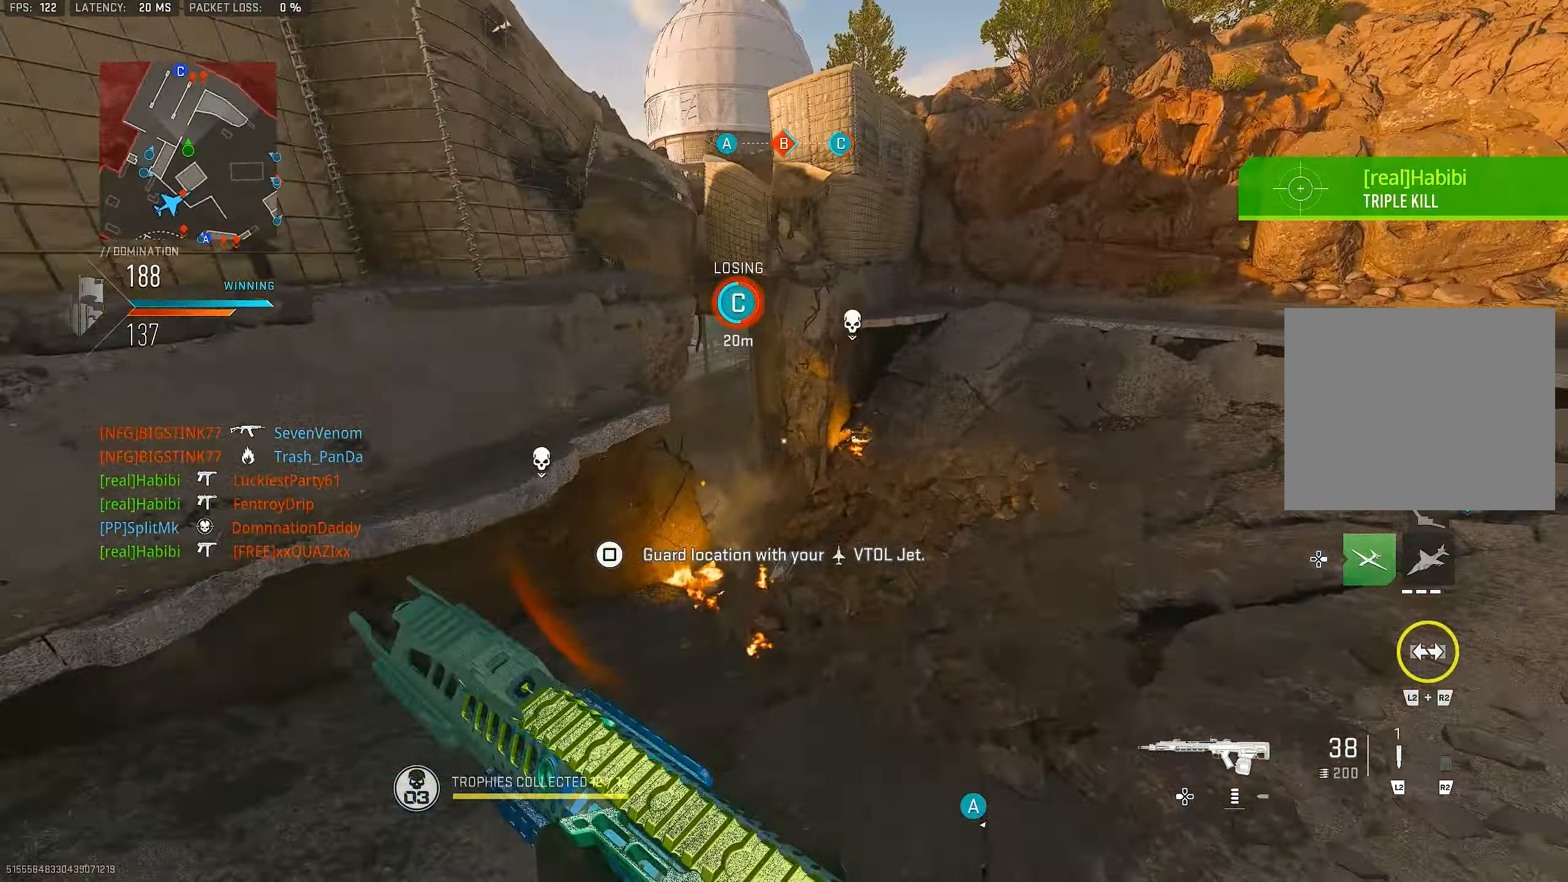
{"buttons": [], "left_stick": "down", "right_stick": "up-left", "events": [[417, "right_stick", "left"], [483, "left_stick", "down"], [500, "right_stick", "up-left"]]}
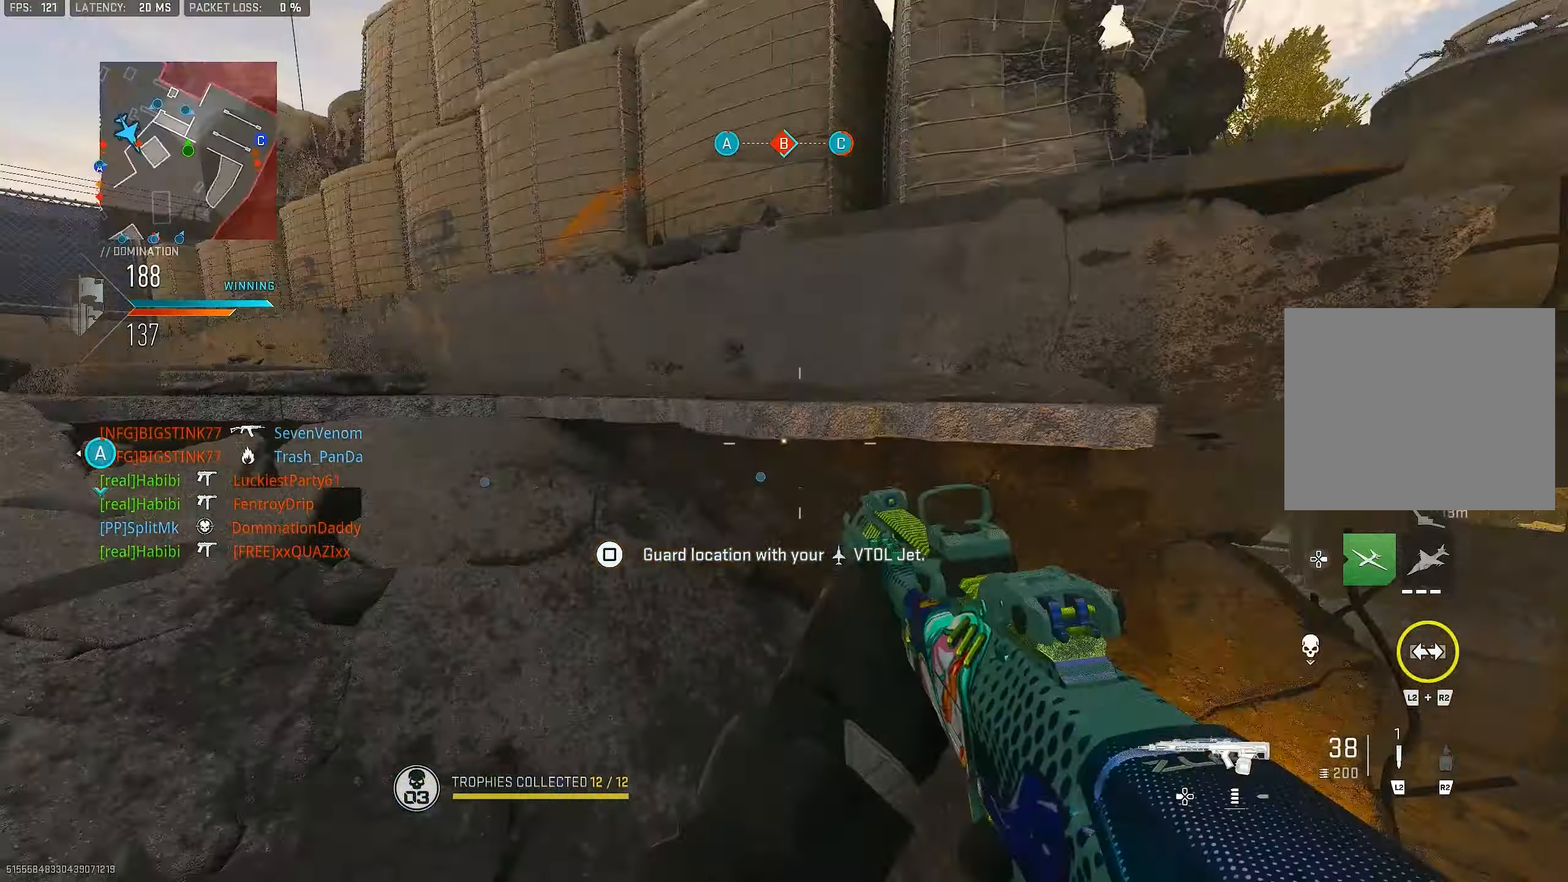
{"buttons": ["L1"], "left_stick": "up-left", "right_stick": "down-right", "events": [[117, "L1", "down"], [150, "left_stick", "up-left"], [350, "right_stick", "center"], [417, "right_stick", "down"], [483, "right_stick", "down-right"]]}
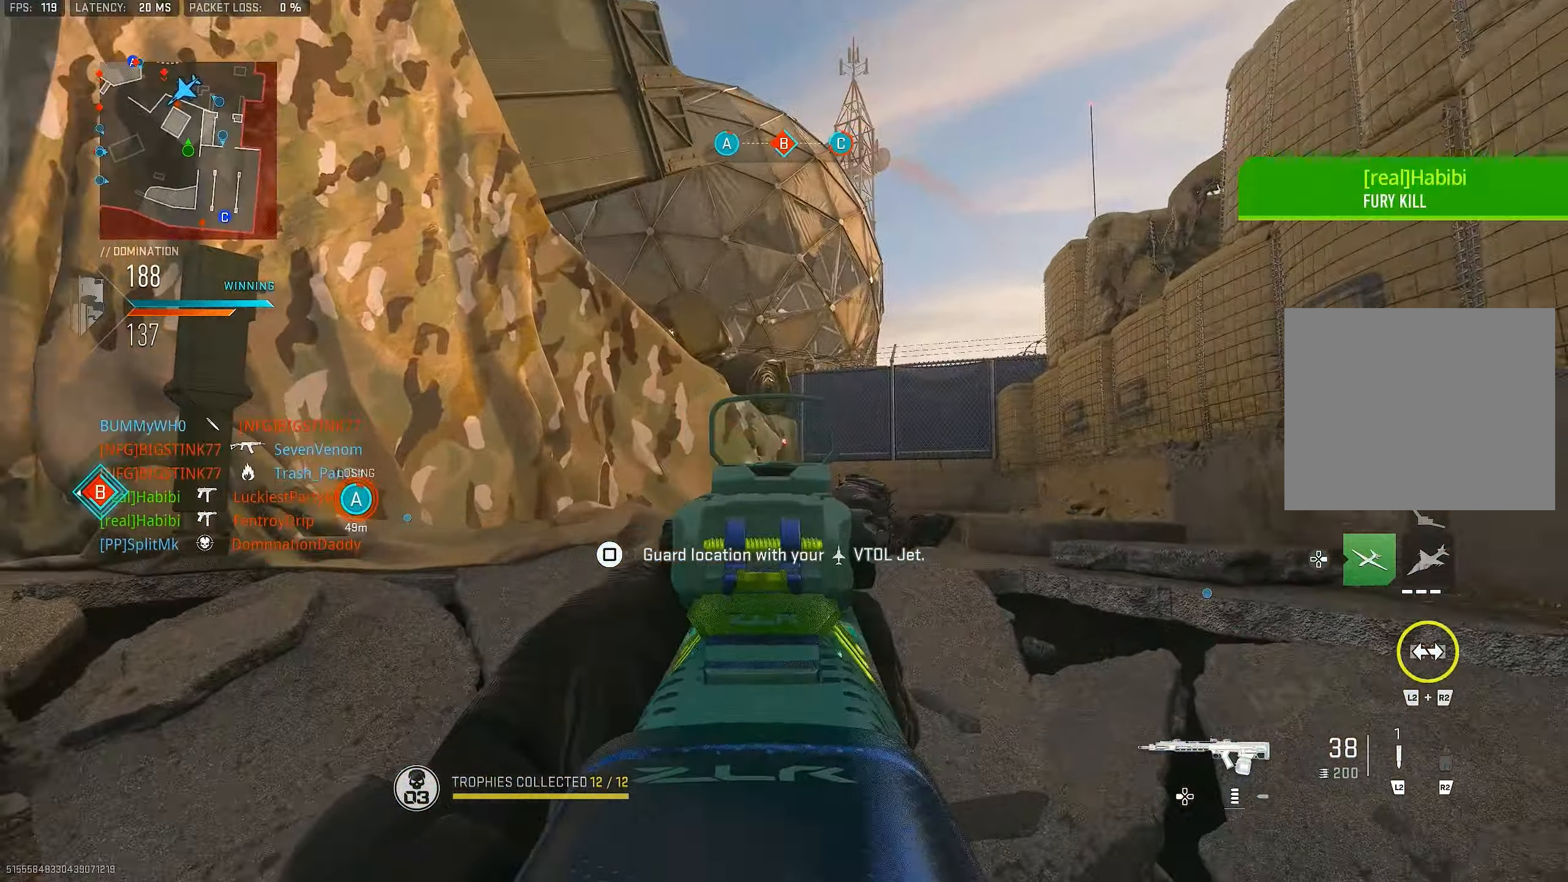
{"buttons": [], "left_stick": "up-right", "right_stick": "down-right", "events": [[17, "left_stick", "up-right"], [83, "L1", "up"], [150, "left_stick", "right"], [450, "left_stick", "up-right"]]}
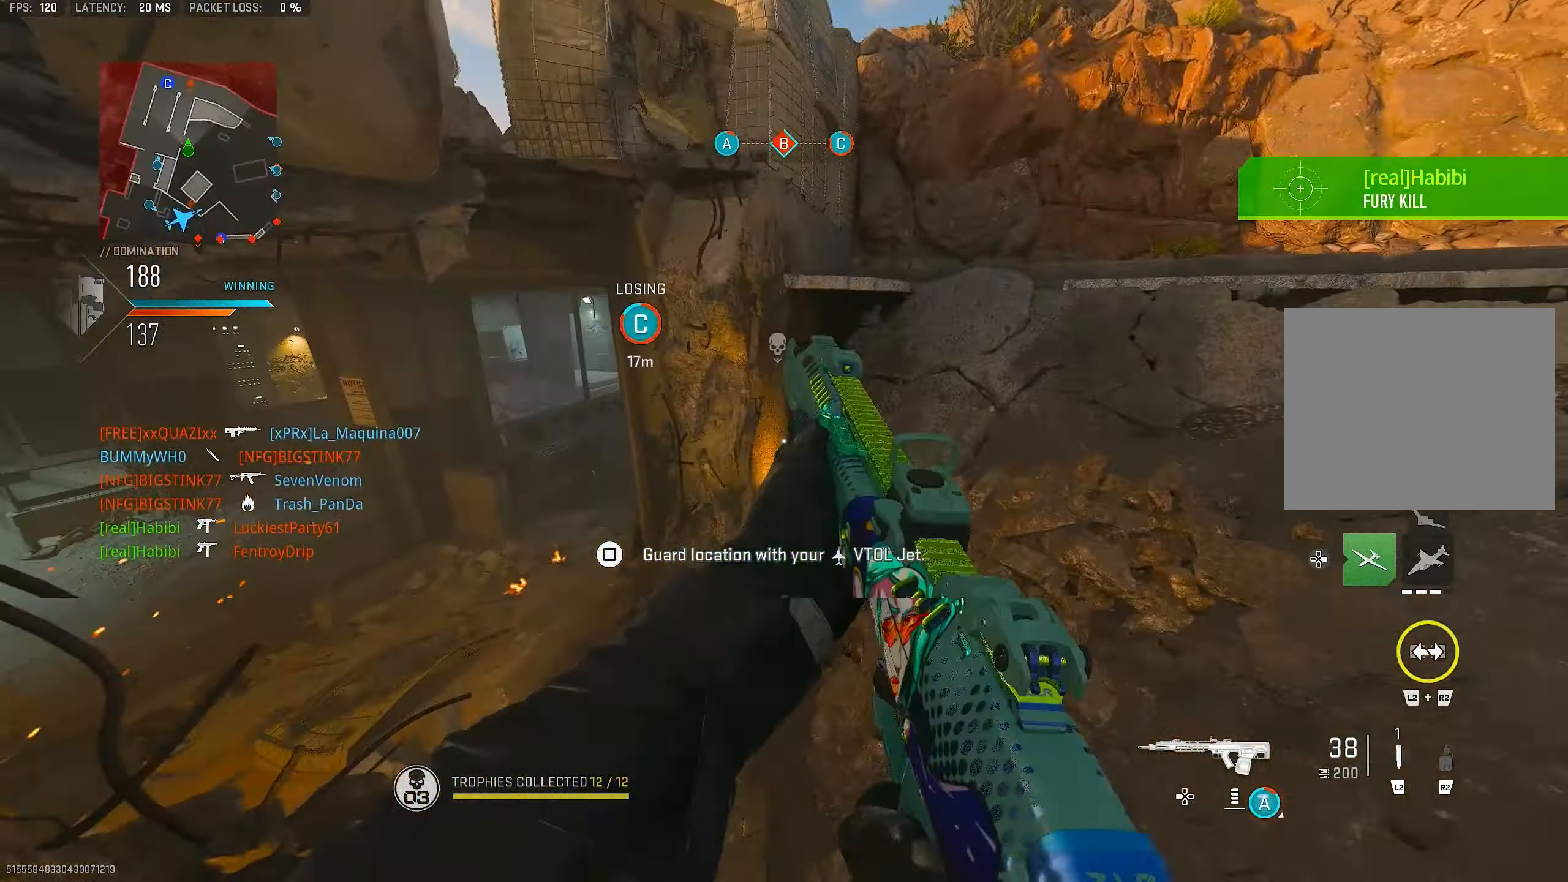
{"buttons": [], "left_stick": "up", "right_stick": "up", "events": [[50, "L3", "down"], [117, "left_stick", "up"], [117, "right_stick", "center"], [150, "L3", "up"], [250, "right_stick", "left"], [483, "right_stick", "up"]]}
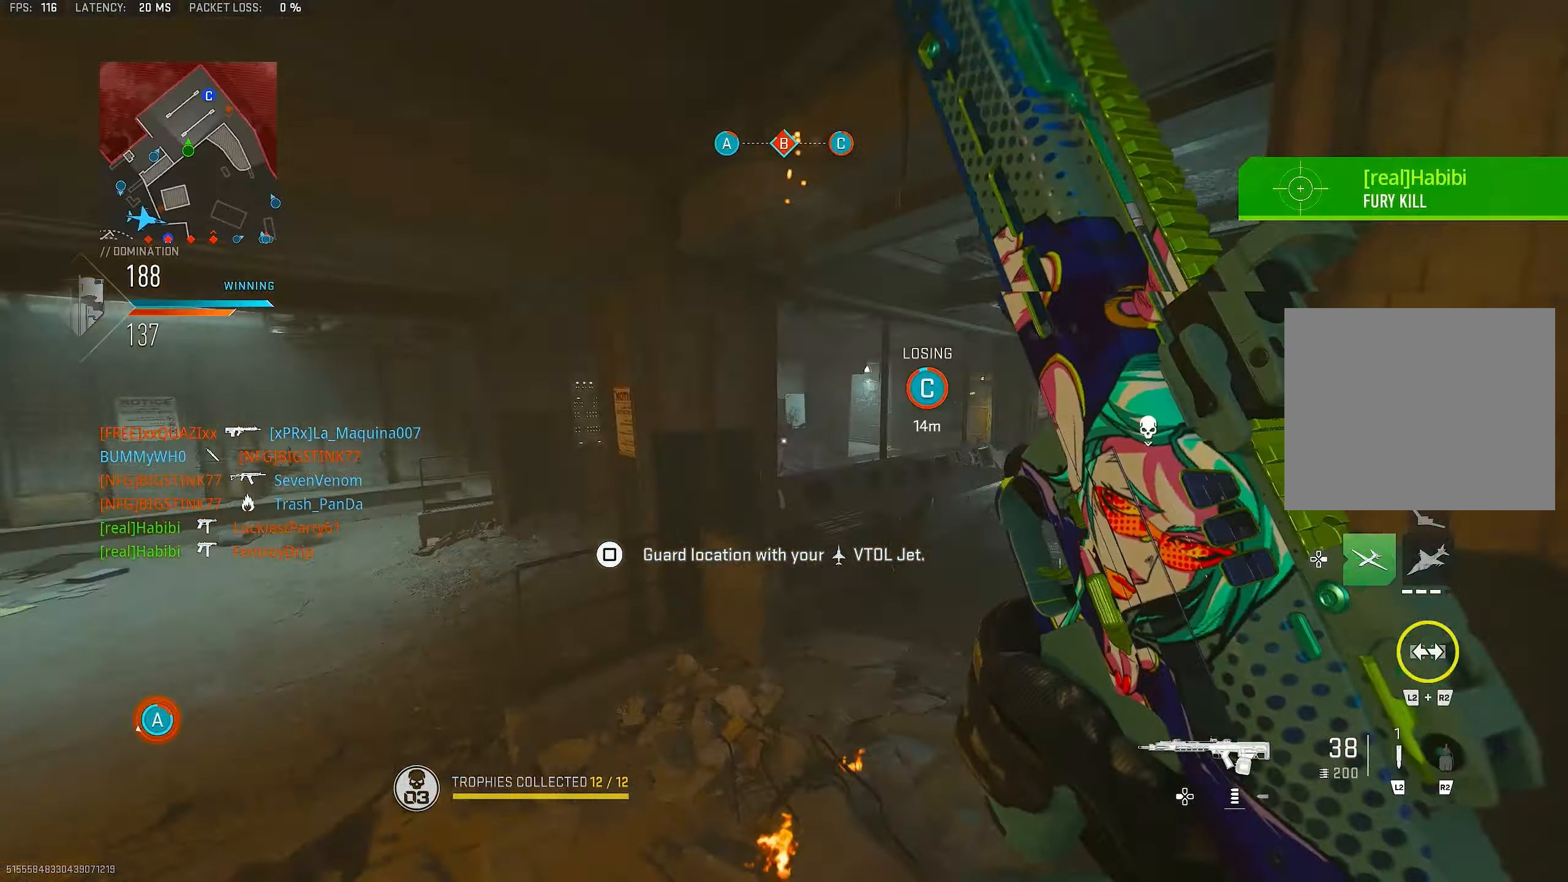
{"buttons": [], "left_stick": "up", "right_stick": "down", "events": [[83, "right_stick", "right"], [317, "right_stick", "center"], [450, "right_stick", "down"]]}
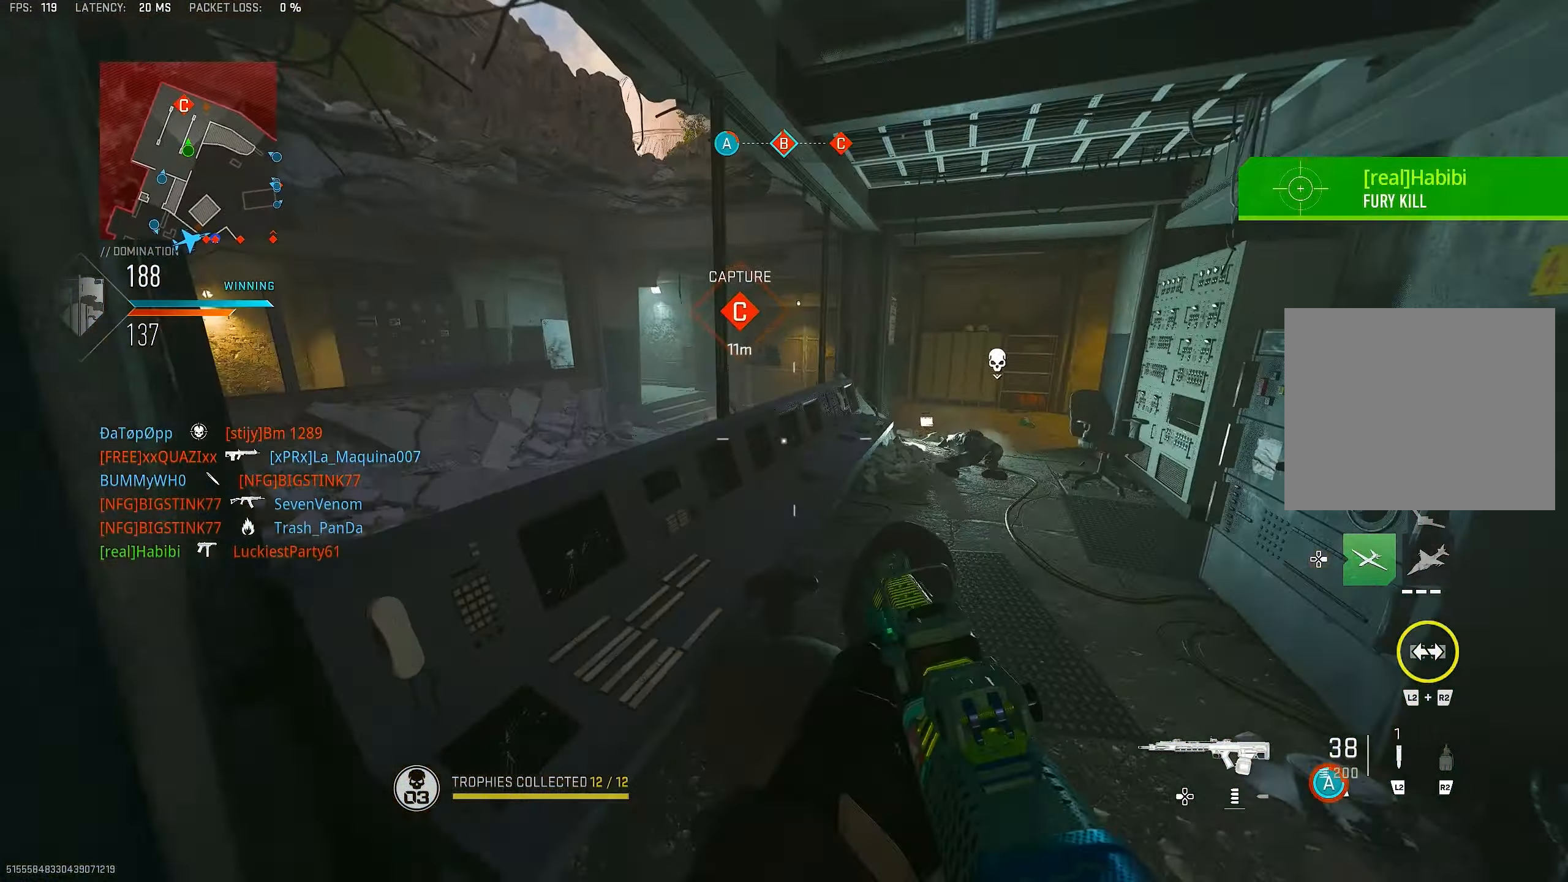
{"buttons": ["L1"], "left_stick": "up-left", "right_stick": "down", "events": [[50, "CROSS", "down"], [50, "L1", "down"], [50, "left_stick", "up-left"], [83, "right_stick", "center"], [117, "CROSS", "up"], [450, "right_stick", "down"]]}
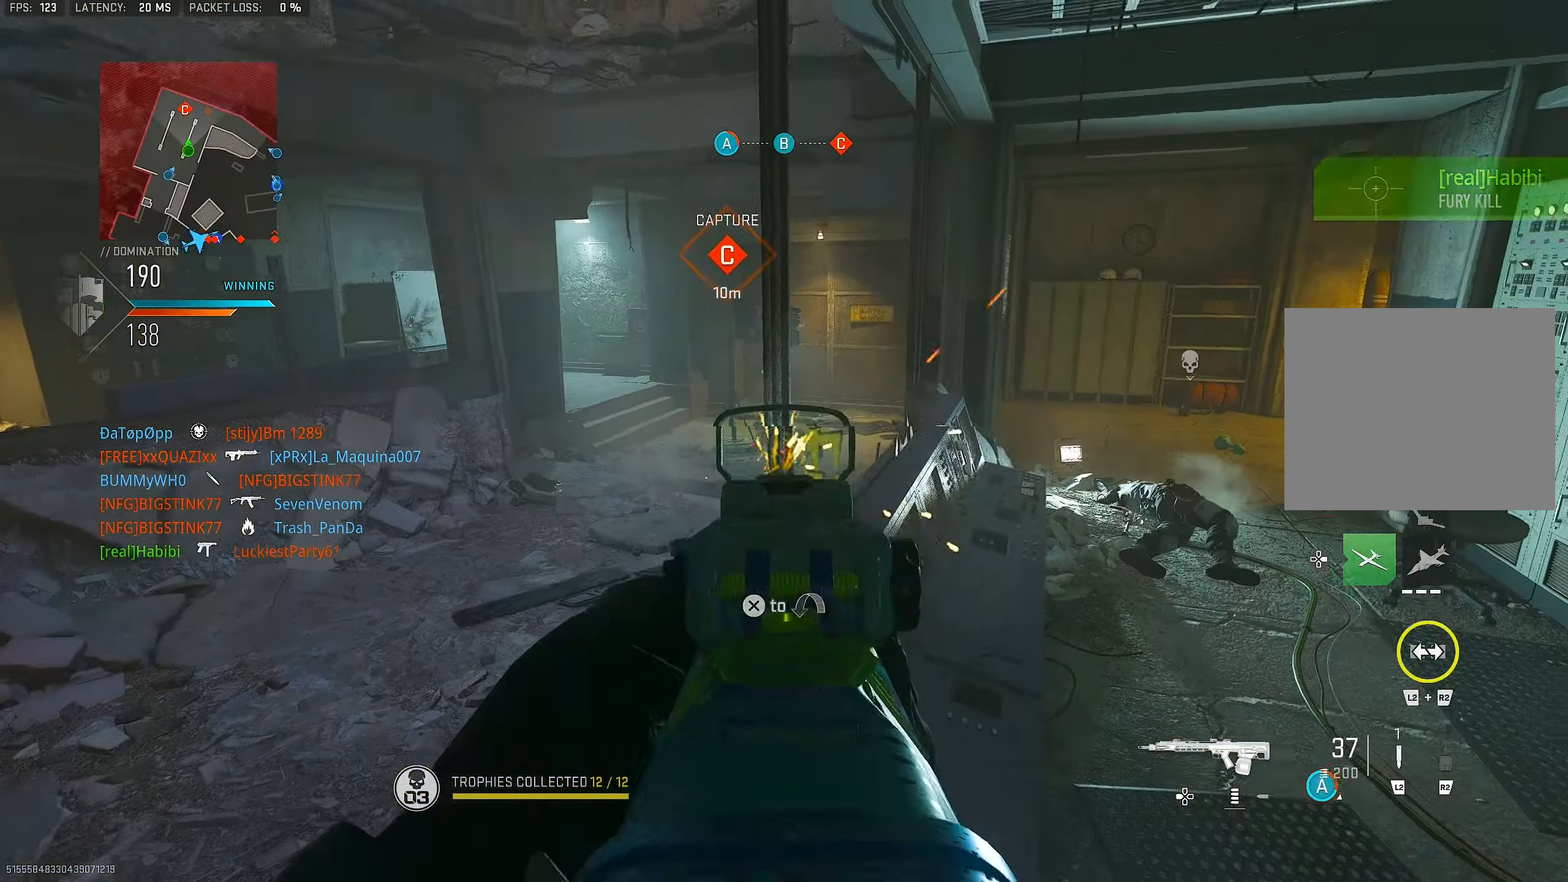
{"buttons": ["L1", "R1"], "left_stick": "up-right", "right_stick": "down", "events": [[17, "R1", "down"], [83, "right_stick", "center"], [117, "left_stick", "up"], [283, "left_stick", "up-left"], [283, "right_stick", "down"], [450, "left_stick", "up-right"]]}
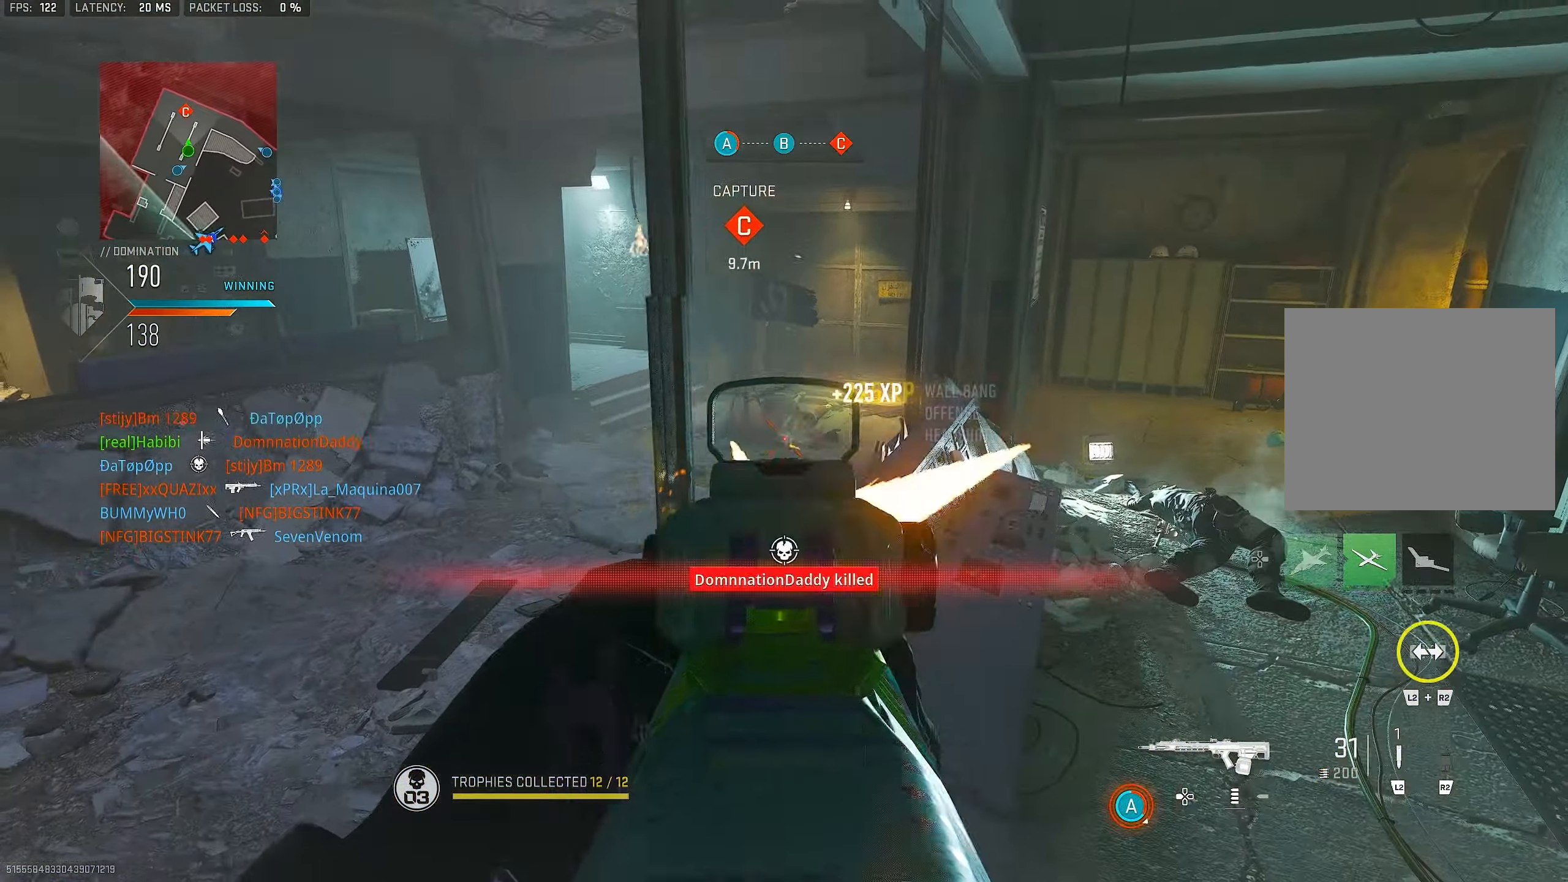
{"buttons": [], "left_stick": "up", "right_stick": "right", "events": [[250, "L1", "up"], [250, "right_stick", "center"], [283, "L3", "down"], [283, "R1", "up"], [283, "left_stick", "up"], [317, "right_stick", "right"], [383, "L3", "up"]]}
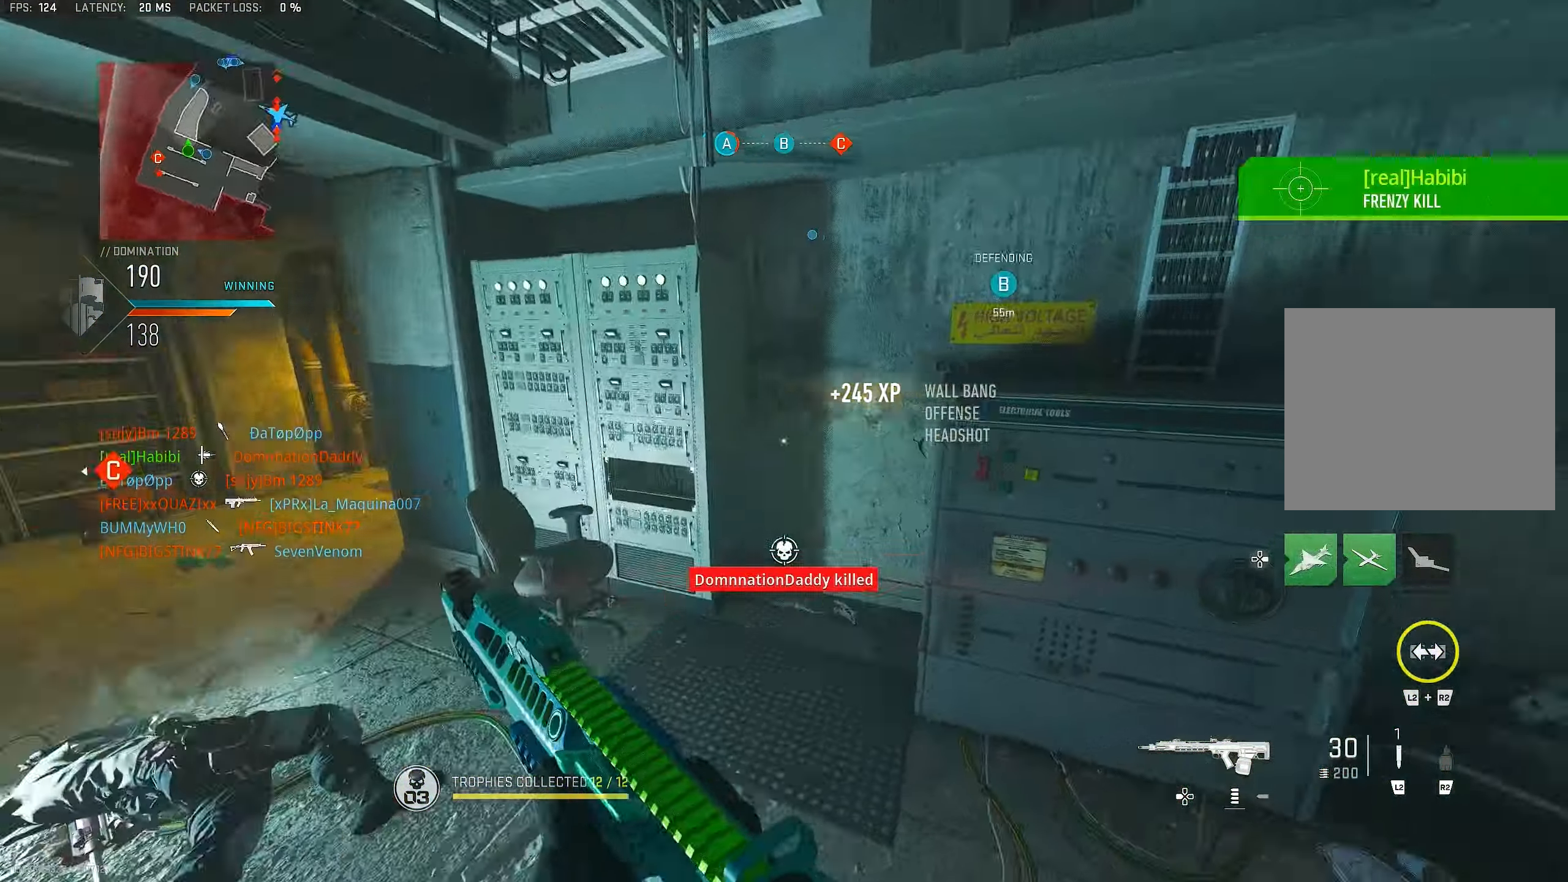
{"buttons": ["L3"], "left_stick": "up", "right_stick": "up-right", "events": [[83, "L3", "down"], [150, "L3", "up"], [217, "left_stick", "right"], [383, "left_stick", "up"], [383, "right_stick", "center"], [417, "L3", "down"], [483, "right_stick", "up-right"]]}
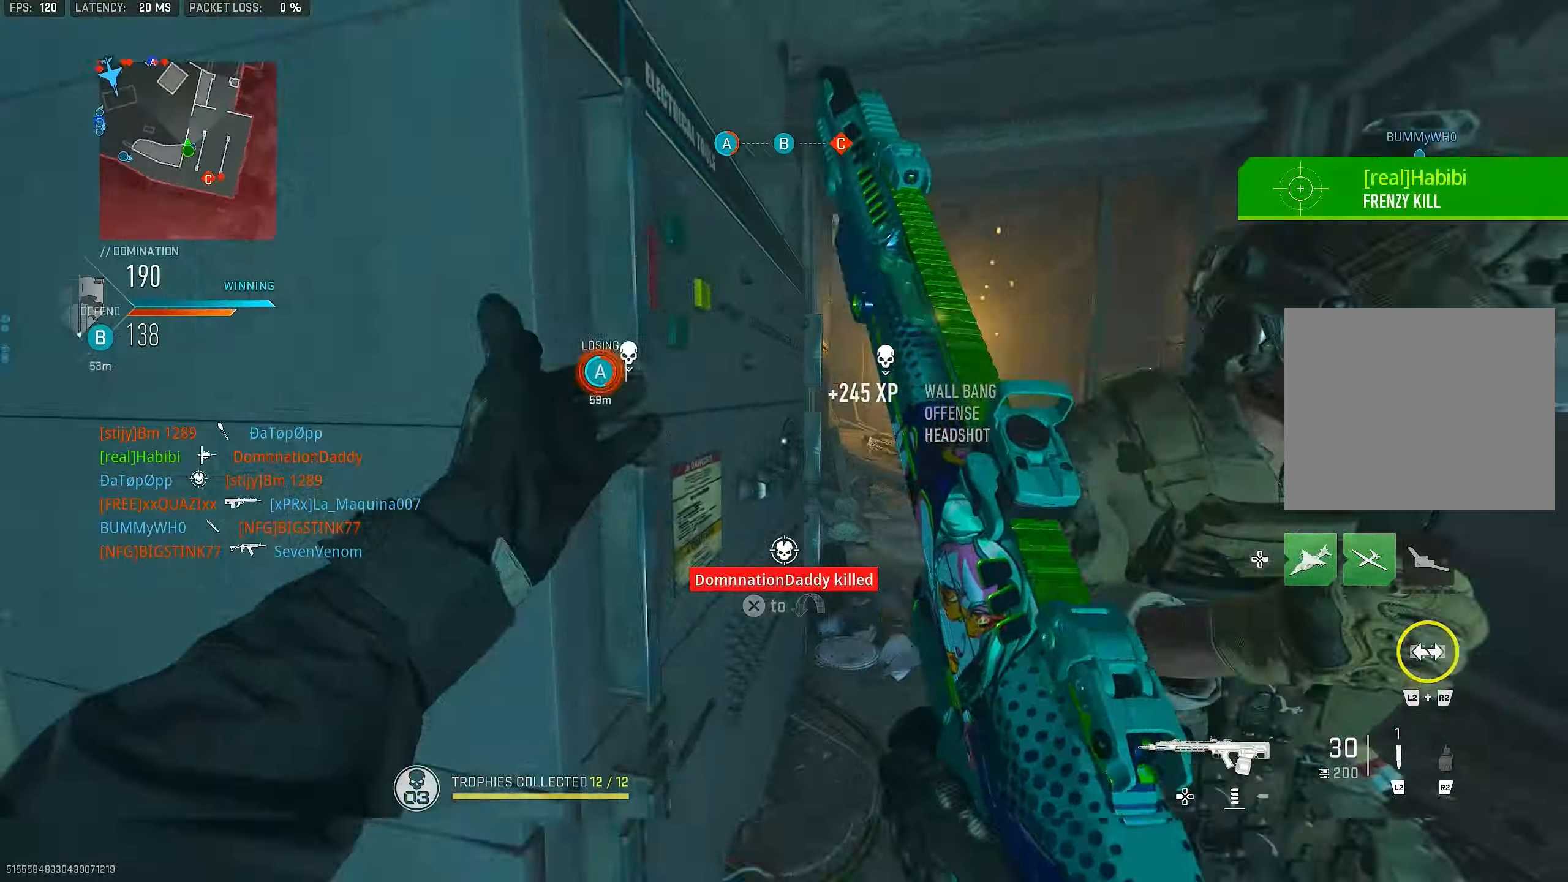
{"buttons": [], "left_stick": "up", "right_stick": "center", "events": [[50, "L3", "up"], [50, "right_stick", "right"], [217, "right_stick", "center"], [384, "SQUARE", "down"], [484, "SQUARE", "up"]]}
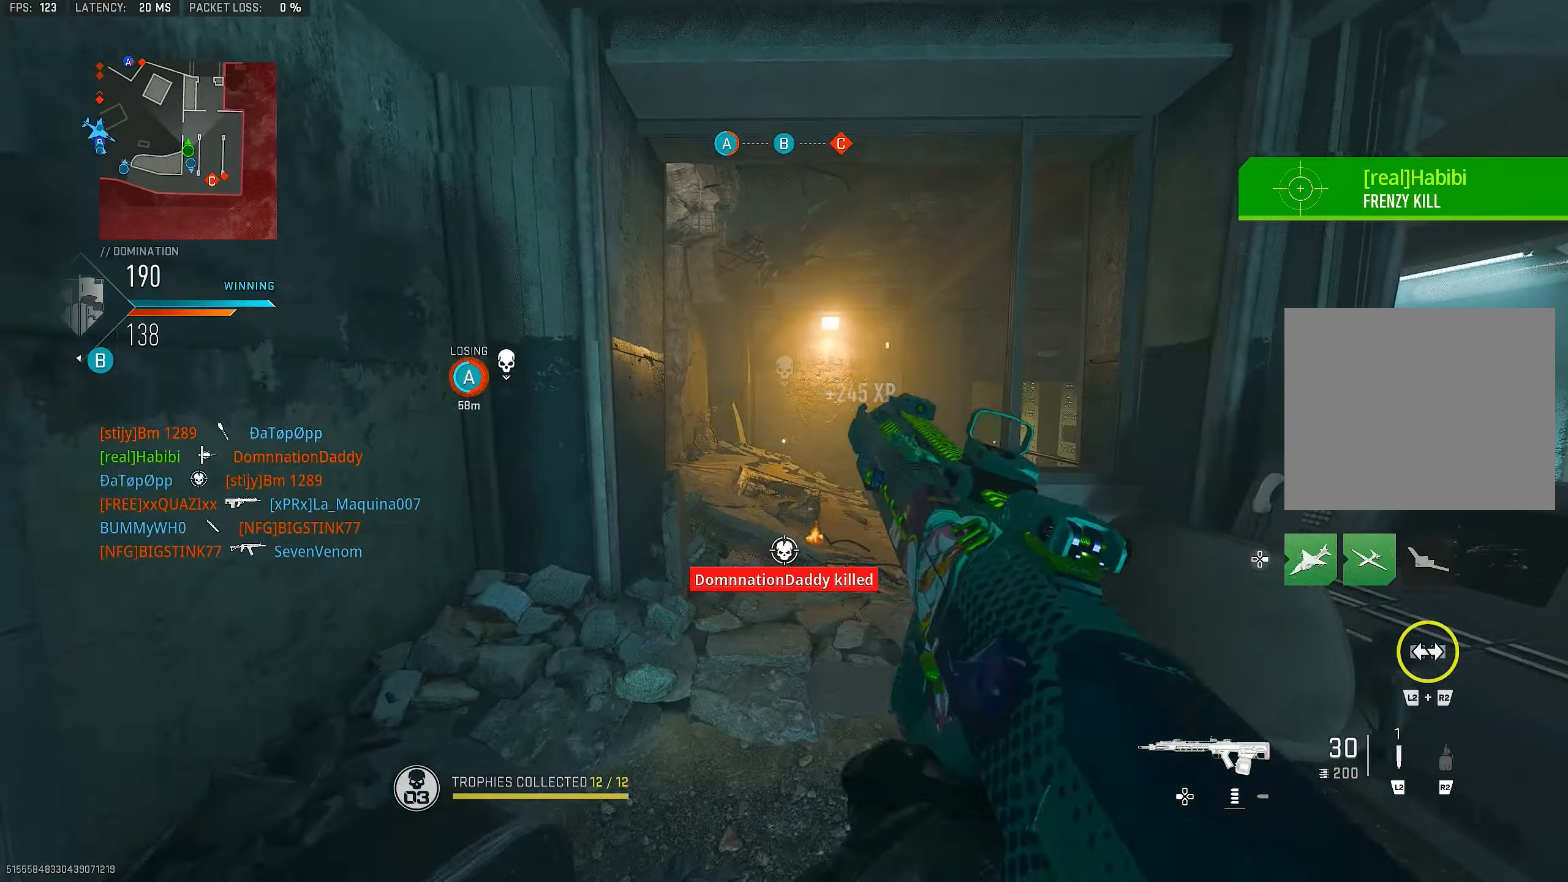
{"buttons": ["R3"], "left_stick": "up", "right_stick": "right", "events": [[350, "right_stick", "right"], [484, "R3", "down"]]}
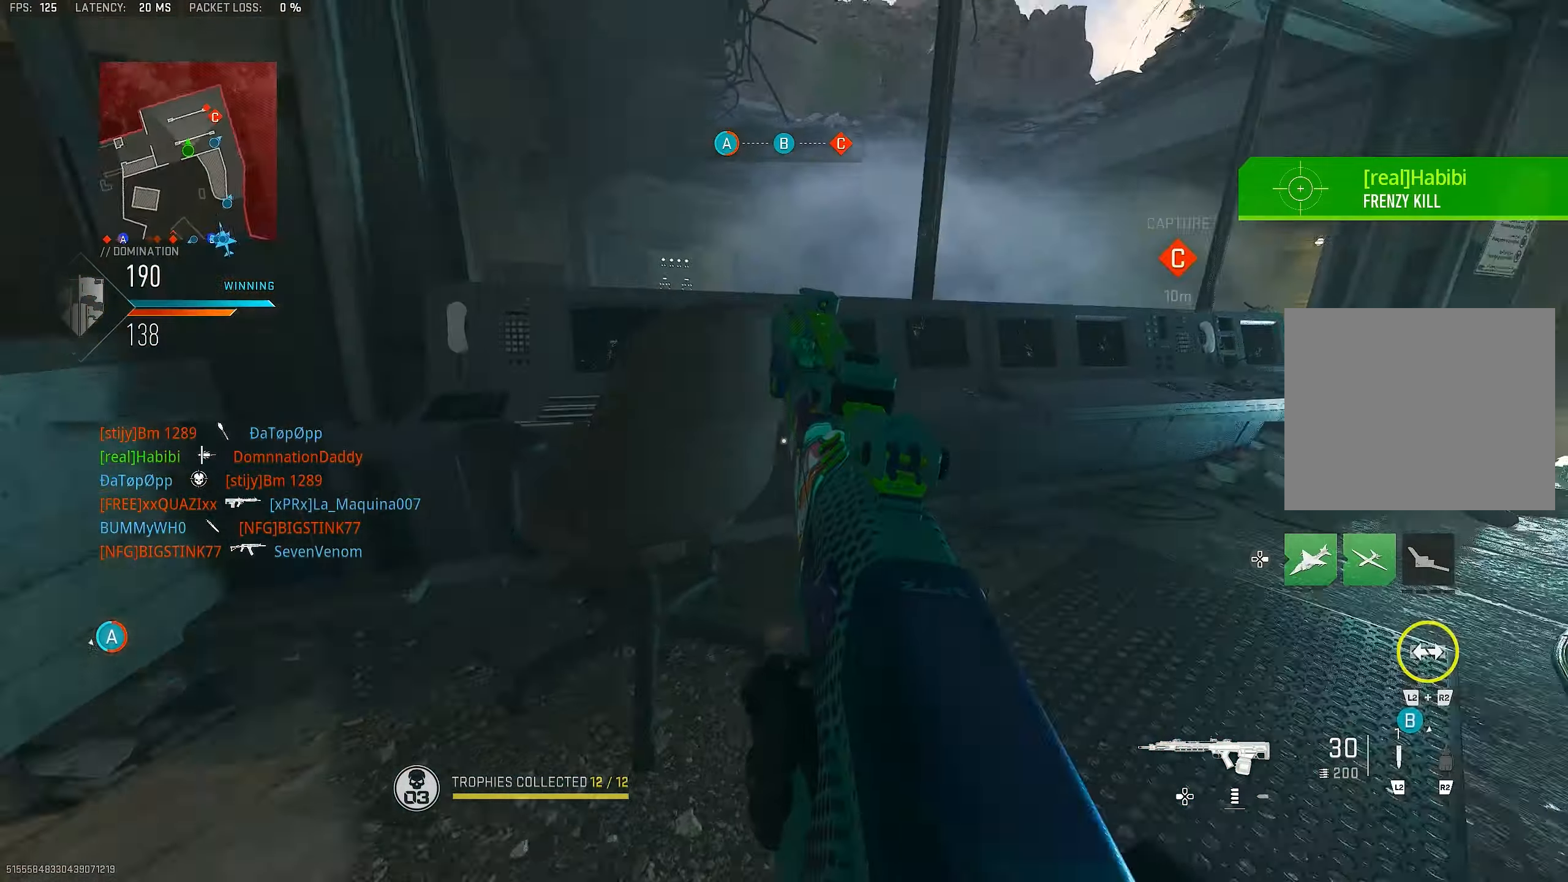
{"buttons": [], "left_stick": "center", "right_stick": "up-right", "events": [[150, "left_stick", "up-left"], [284, "left_stick", "left"], [317, "right_stick", "center"], [384, "R3", "up"], [417, "left_stick", "center"], [450, "right_stick", "up-right"]]}
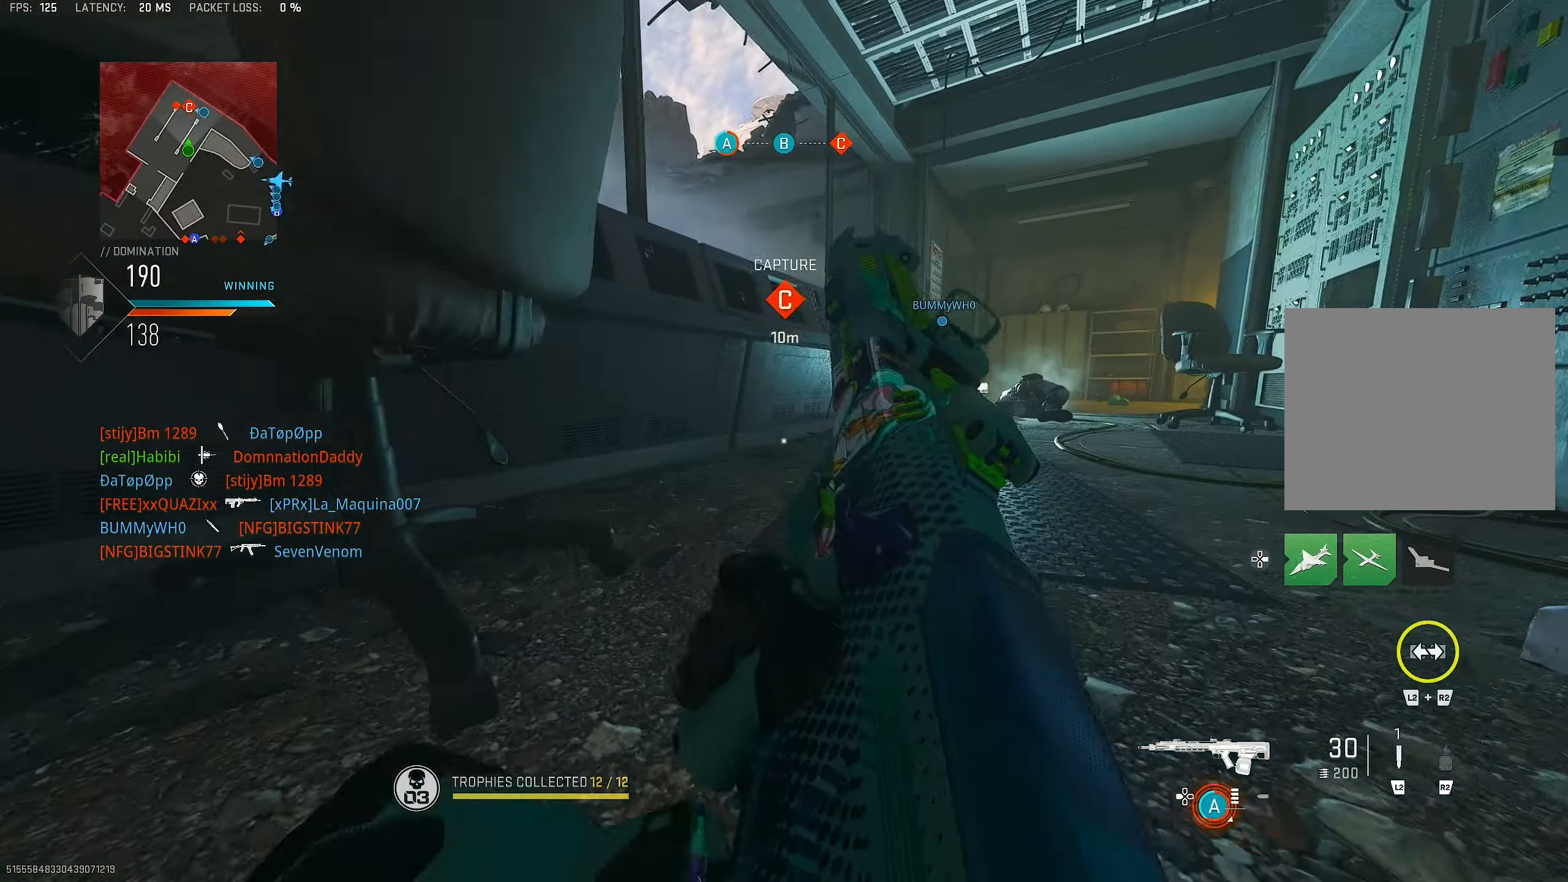
{"buttons": [], "left_stick": "up-right", "right_stick": "center", "events": [[50, "left_stick", "up-left"], [50, "right_stick", "center"], [150, "left_stick", "up"], [284, "left_stick", "up-right"]]}
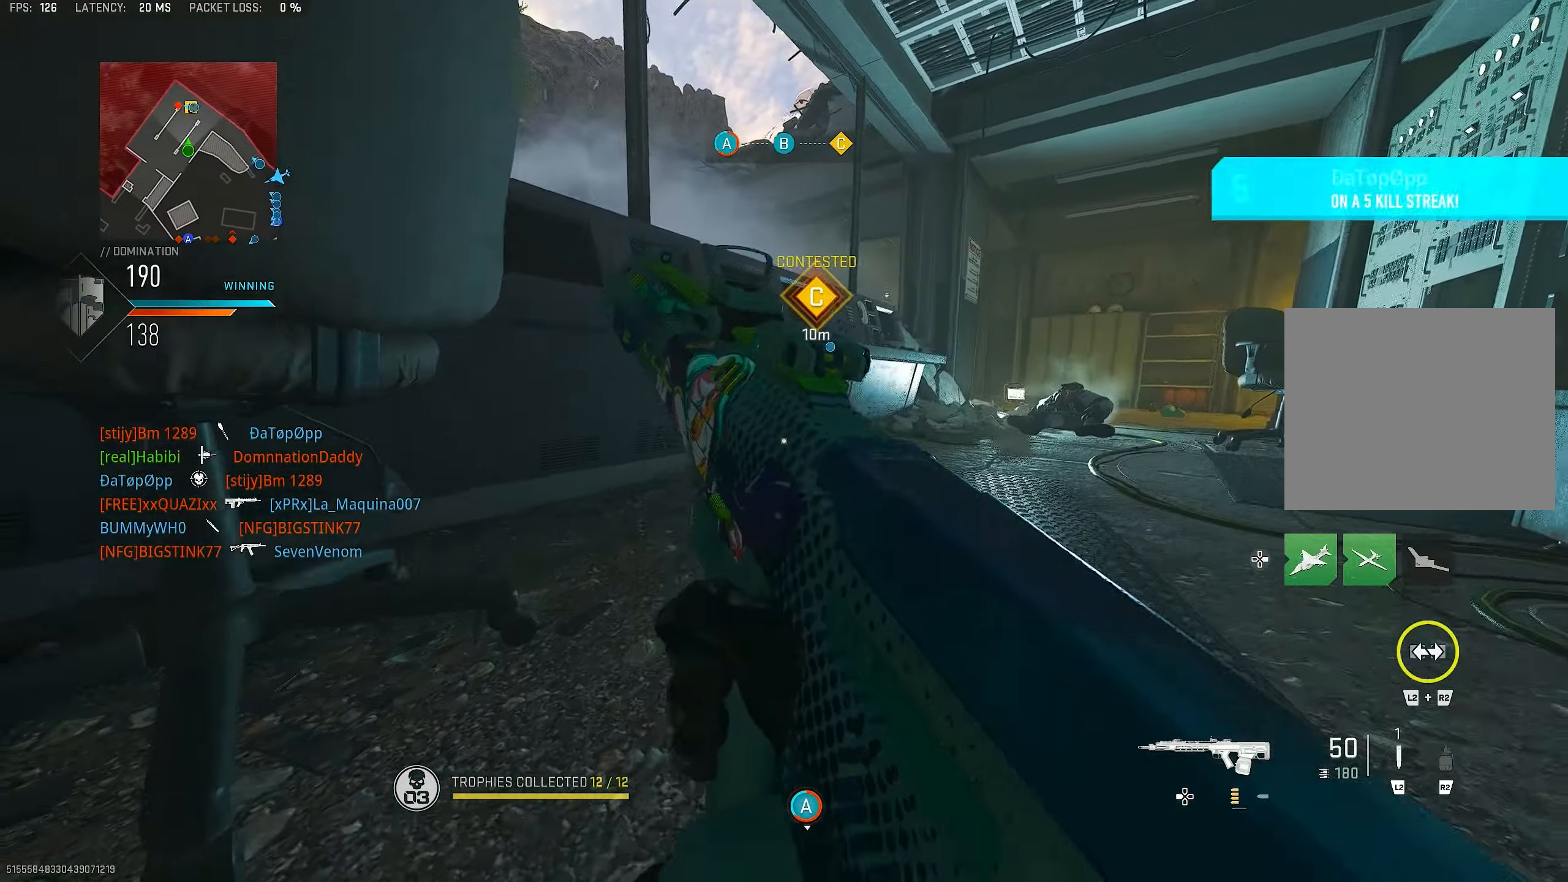
{"buttons": ["L3"], "left_stick": "up", "right_stick": "center", "events": [[17, "CROSS", "down"], [17, "left_stick", "right"], [150, "CROSS", "up"], [217, "left_stick", "up-right"], [350, "left_stick", "up"], [417, "L3", "down"]]}
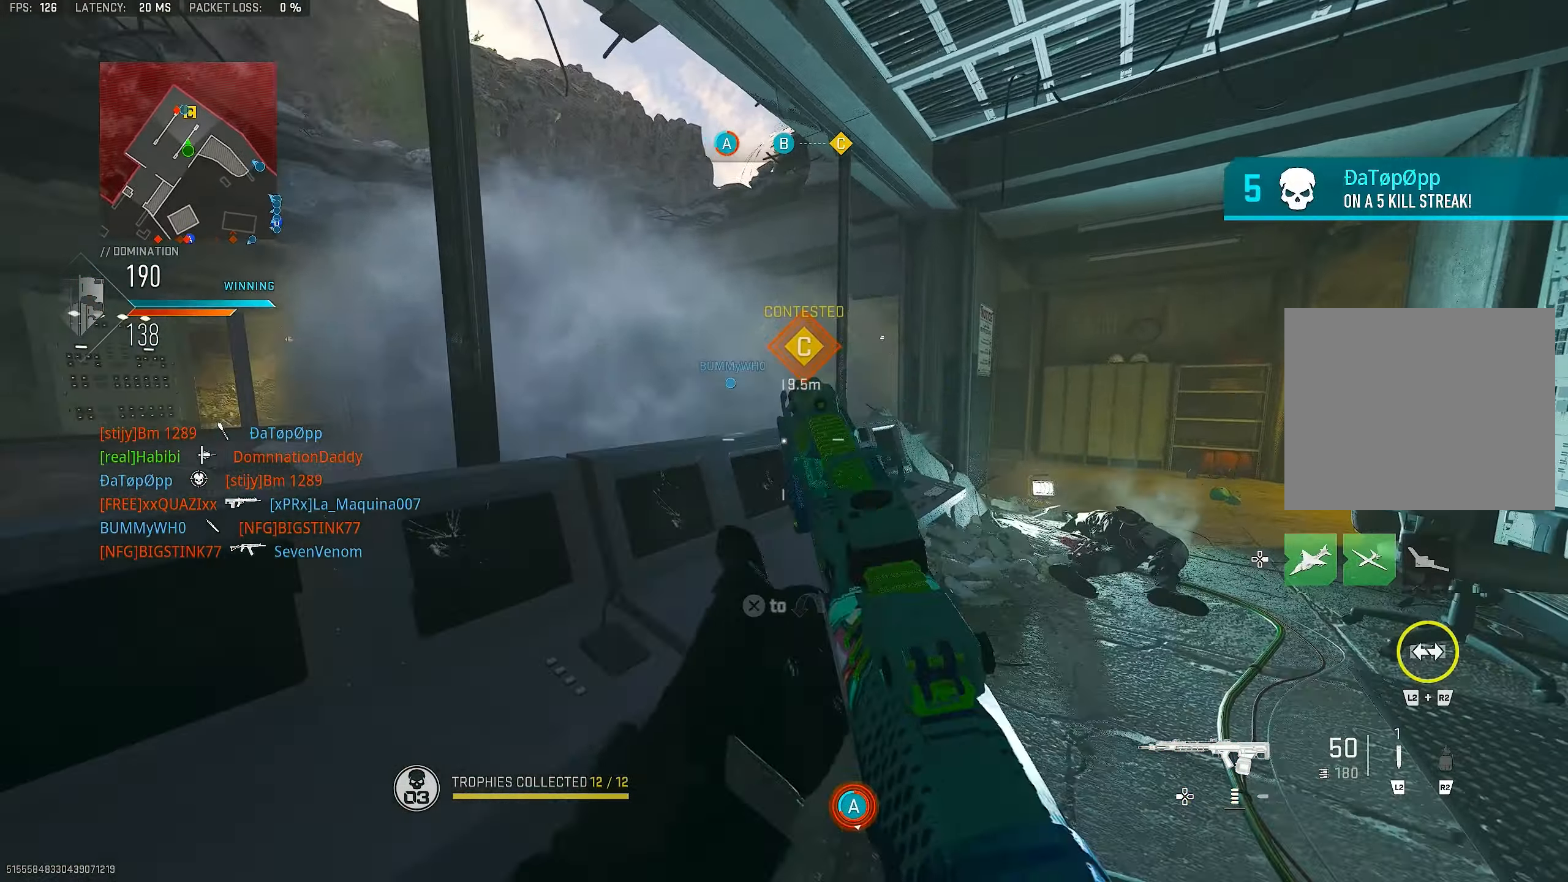
{"buttons": ["L1"], "left_stick": "up-left", "right_stick": "center", "events": [[17, "L1", "down"], [17, "L3", "up"], [17, "left_stick", "up-left"]]}
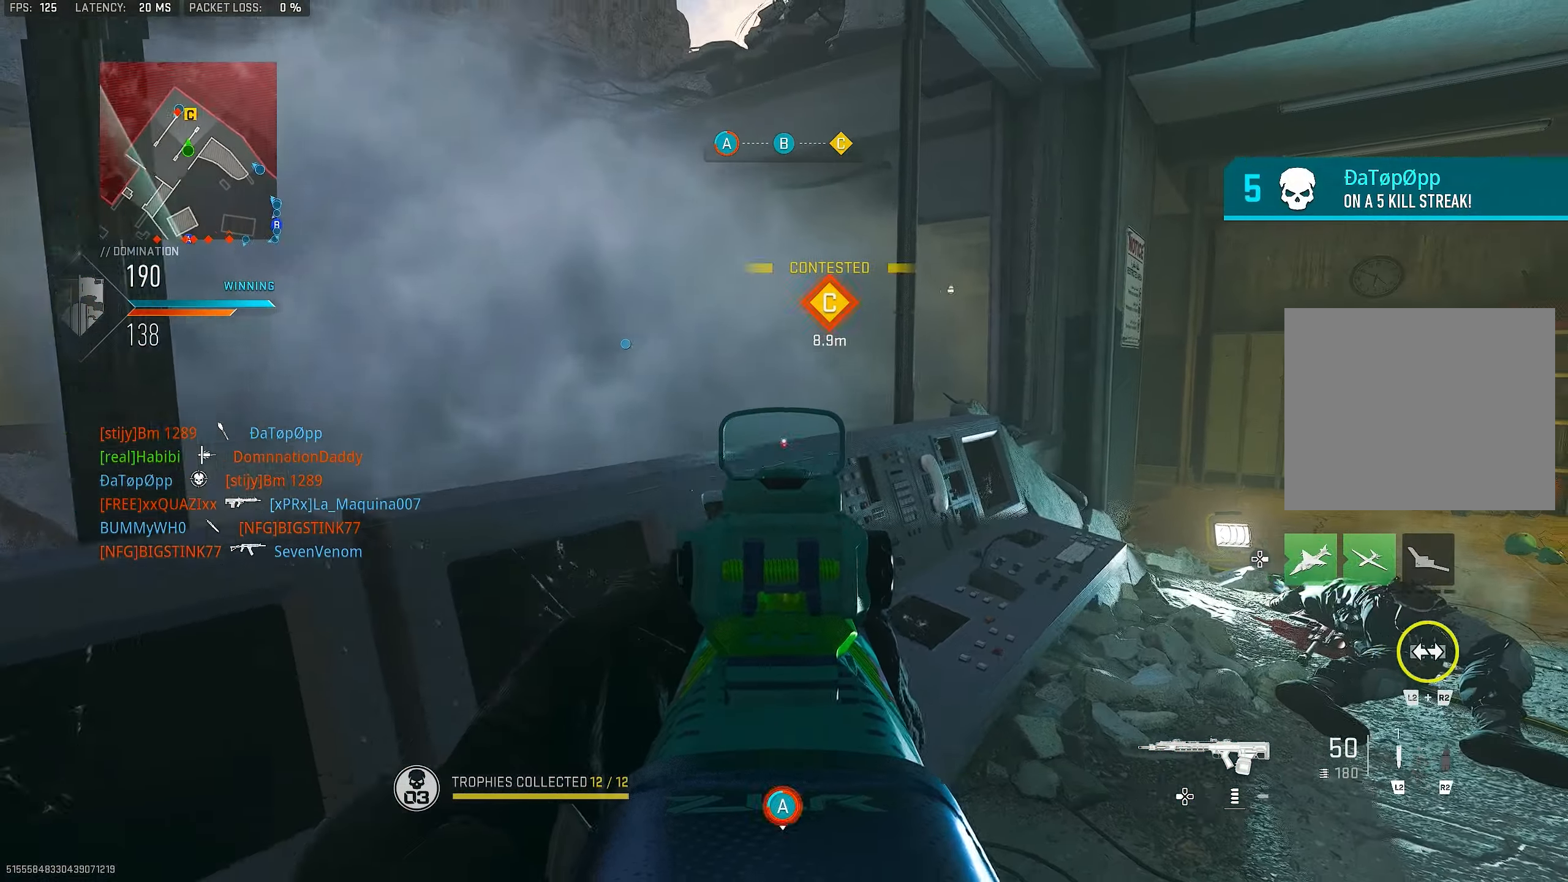
{"buttons": ["R3", "DPAD_RIGHT"], "left_stick": "up-left", "right_stick": "center", "events": [[84, "left_stick", "right"], [117, "L1", "up"], [150, "R3", "down"], [217, "left_stick", "up-right"], [384, "left_stick", "up"], [450, "DPAD_RIGHT", "down"], [484, "left_stick", "up-left"]]}